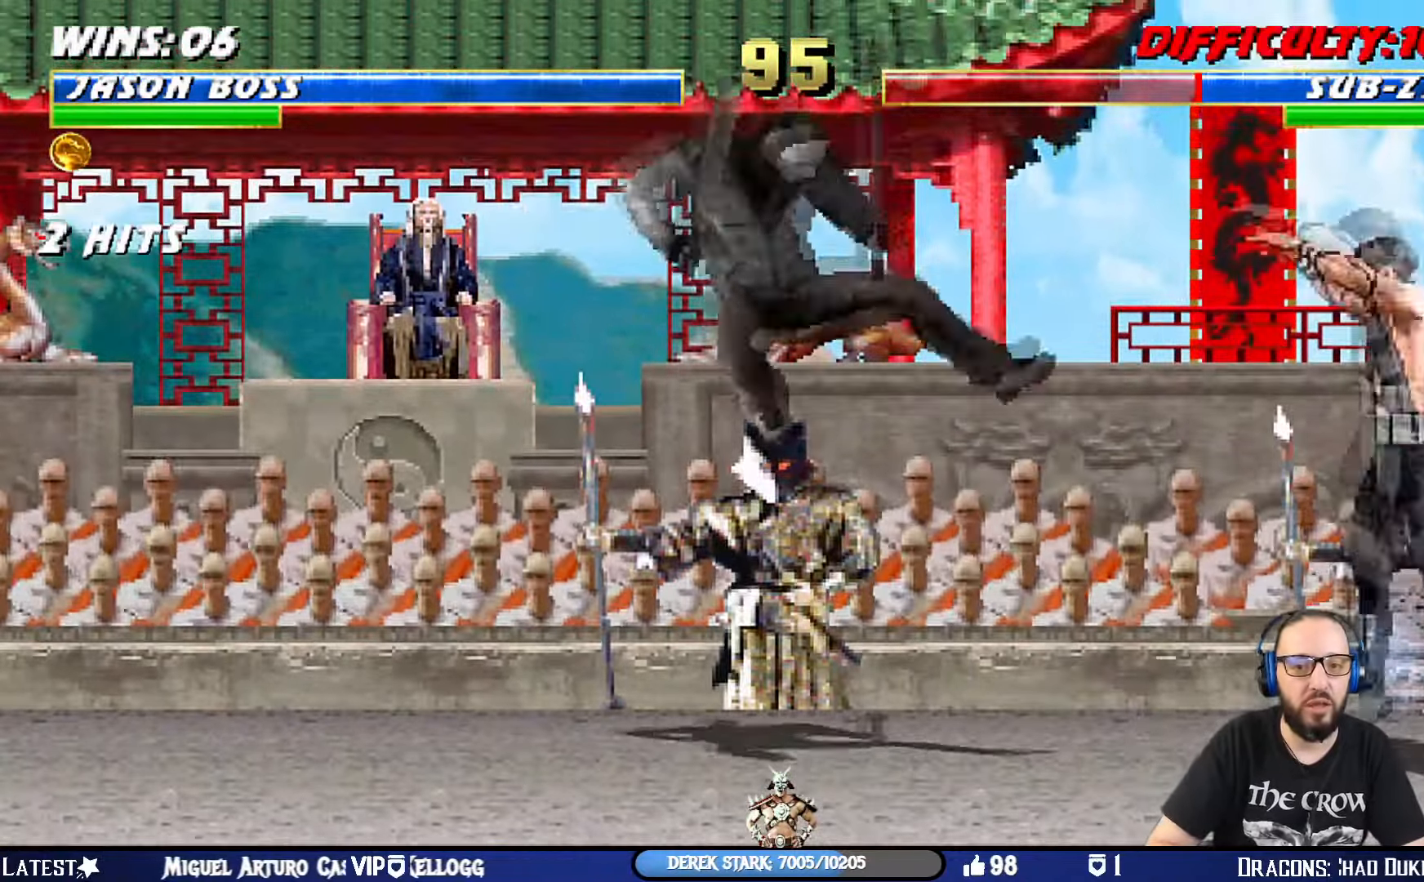
Gameplay with a controller (PlayStation layout); each line is a JSON object with the inputs held at the frame after it. "events" lists button and stick changes between this image and that frame as [ms after this image, input, new state], when the widget could be followed in between.
{"buttons": ["SQUARE", "DPAD_LEFT"], "left_stick": "center", "right_stick": "center", "events": [[16, "DPAD_LEFT", "up"], [50, "L1", "up"], [66, "TRIANGLE", "up"], [117, "DPAD_LEFT", "down"], [233, "DPAD_LEFT", "up"], [233, "DPAD_RIGHT", "down"], [283, "SQUARE", "down"], [317, "DPAD_RIGHT", "up"], [383, "SQUARE", "up"], [450, "SQUARE", "down"], [484, "DPAD_LEFT", "down"]]}
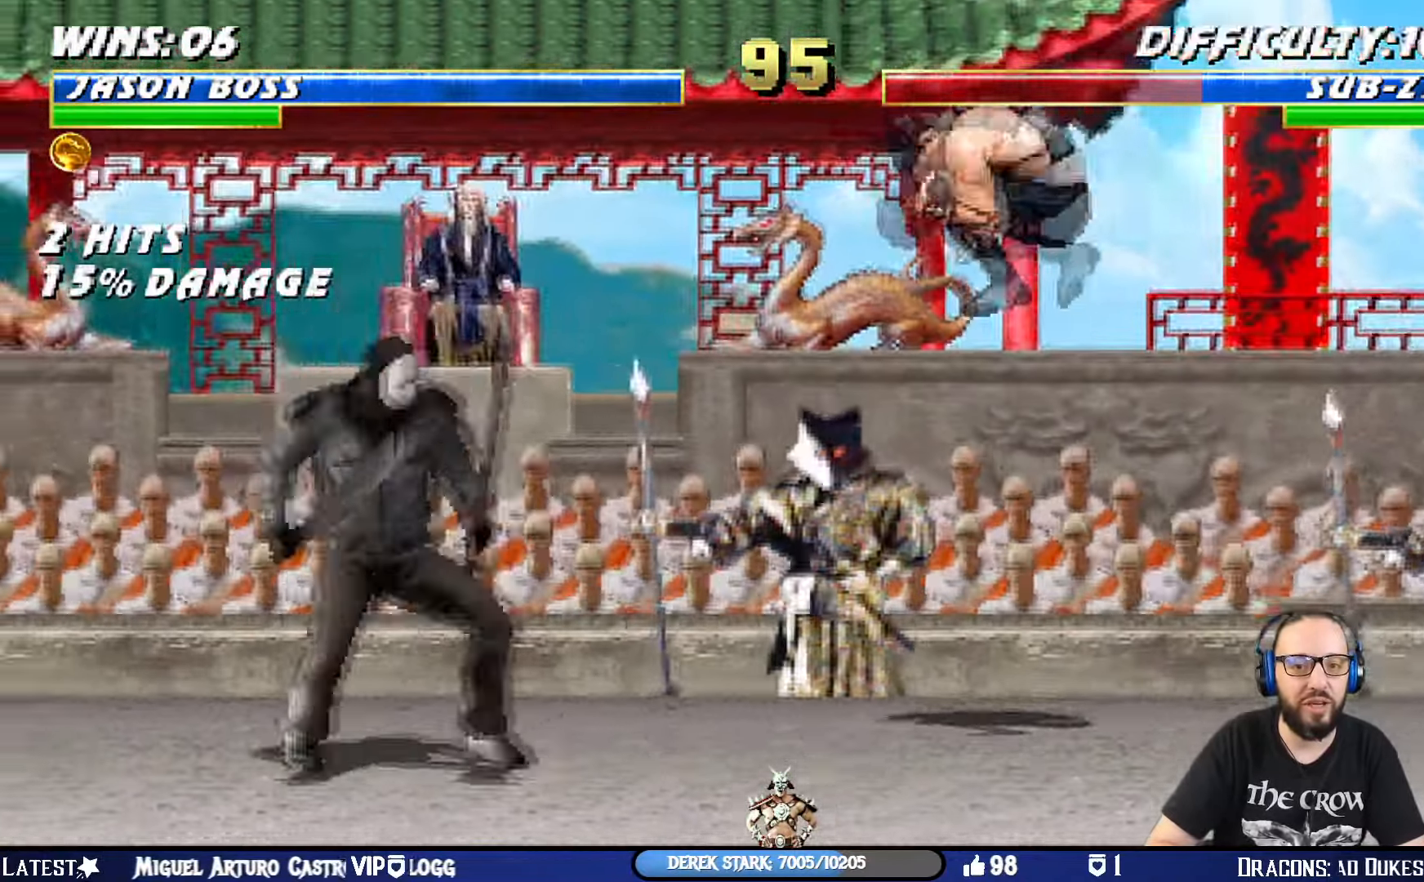
{"buttons": [], "left_stick": "center", "right_stick": "center", "events": [[50, "DPAD_LEFT", "up"], [50, "DPAD_RIGHT", "down"], [50, "SQUARE", "up"], [67, "SQUARE", "down"], [100, "DPAD_RIGHT", "up"], [267, "SQUARE", "up"]]}
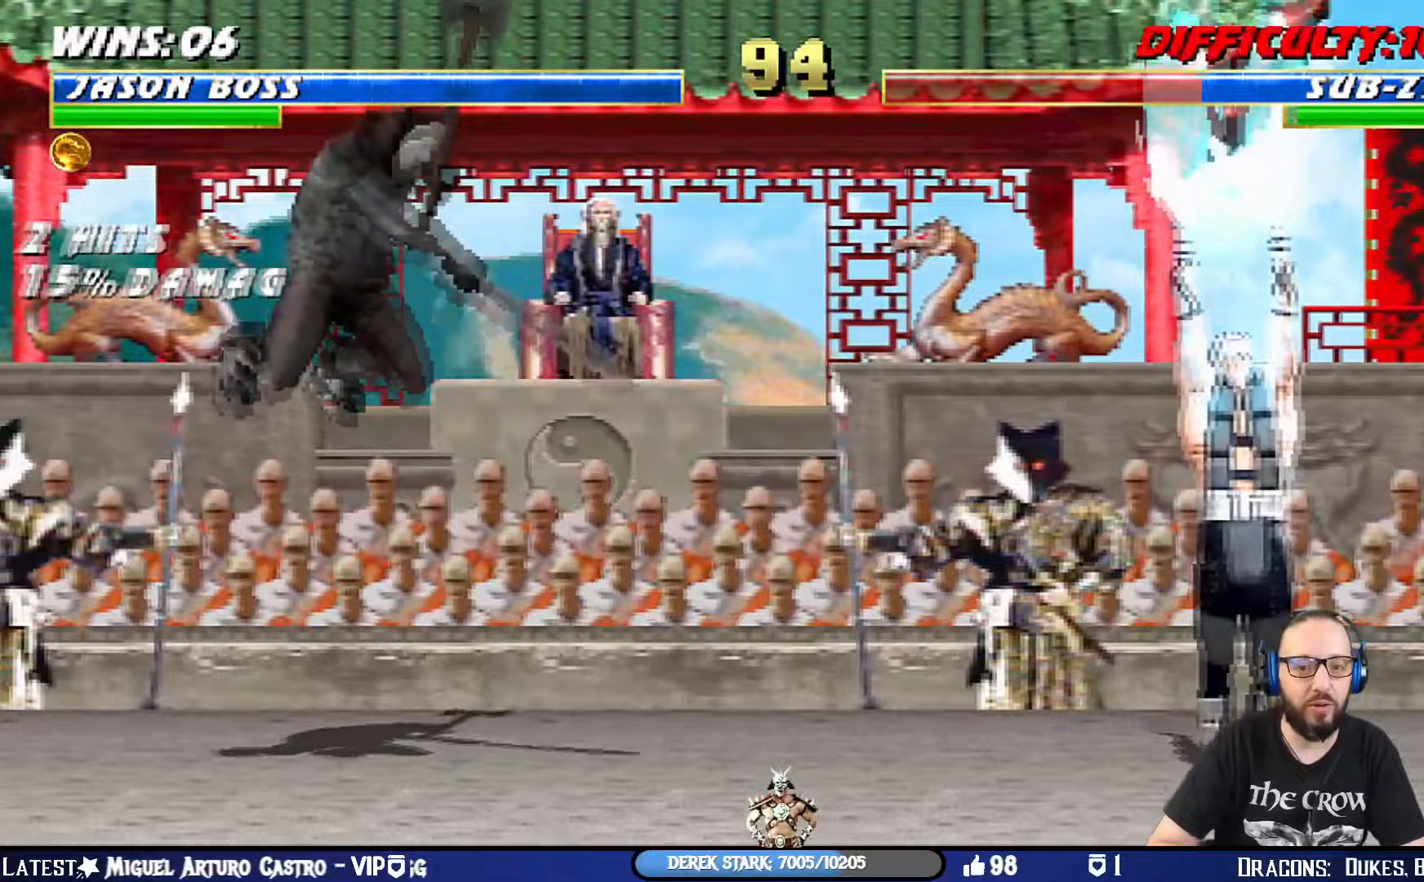
{"buttons": ["R1"], "left_stick": "center", "right_stick": "center", "events": [[50, "DPAD_LEFT", "down"], [117, "DPAD_UP", "down"], [133, "DPAD_UP", "up"], [150, "DPAD_LEFT", "up"], [167, "DPAD_RIGHT", "down"], [200, "CROSS", "down"], [250, "DPAD_RIGHT", "up"], [300, "CROSS", "up"], [317, "R1", "down"]]}
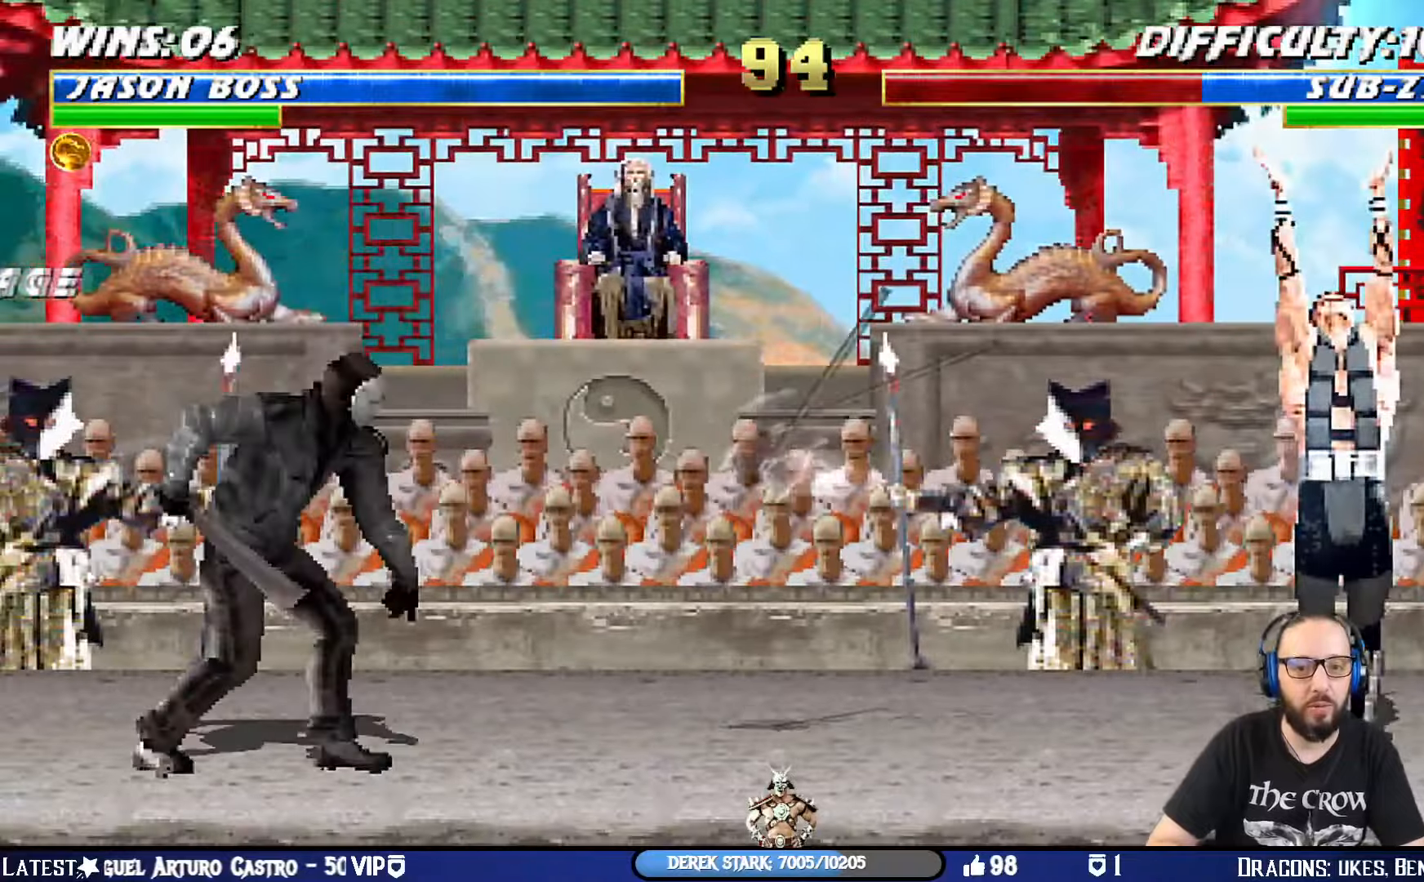
{"buttons": [], "left_stick": "center", "right_stick": "center", "events": [[66, "R1", "up"]]}
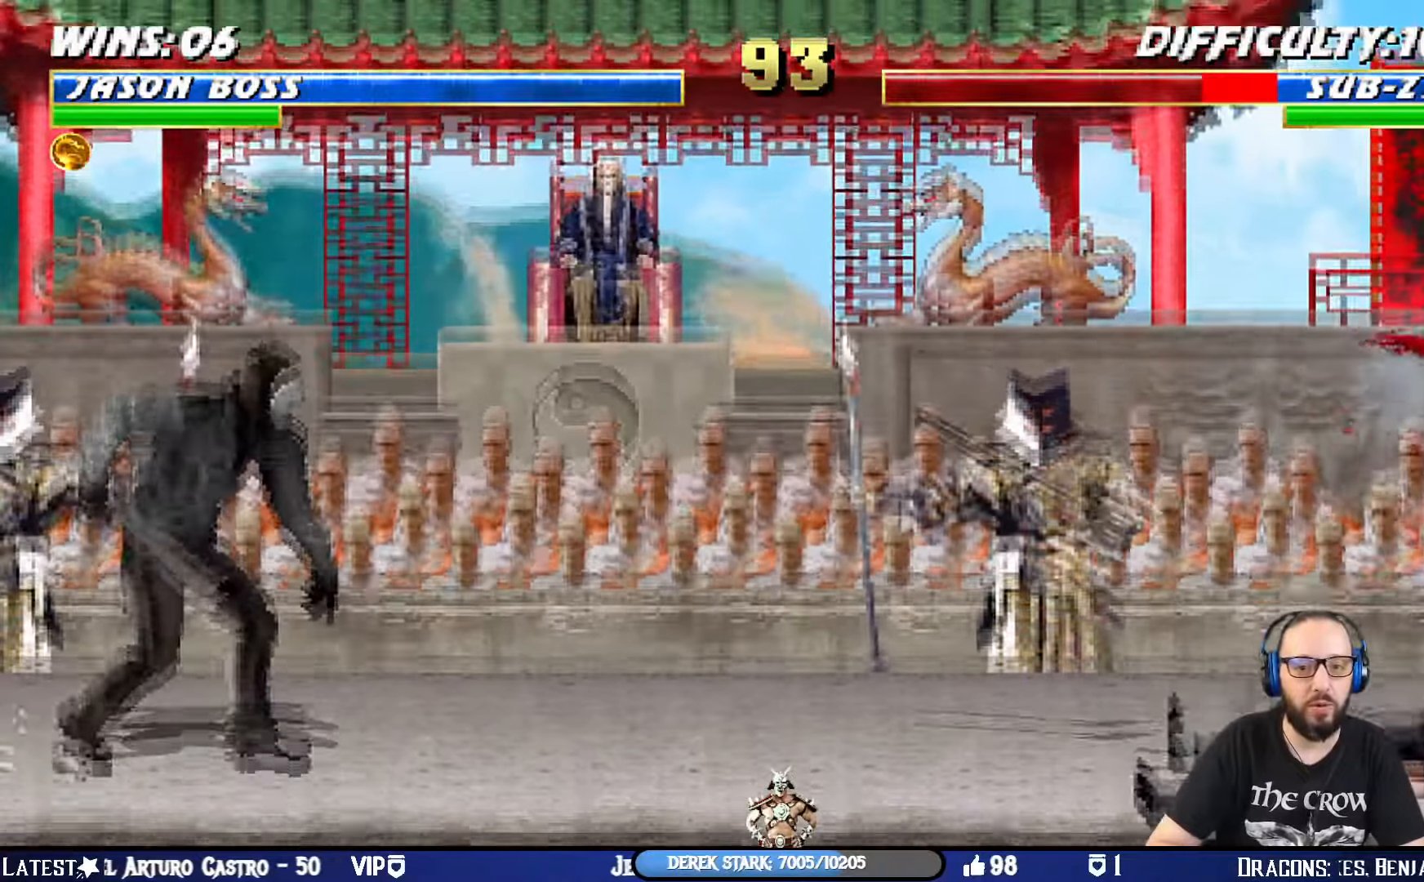
{"buttons": [], "left_stick": "center", "right_stick": "center", "events": []}
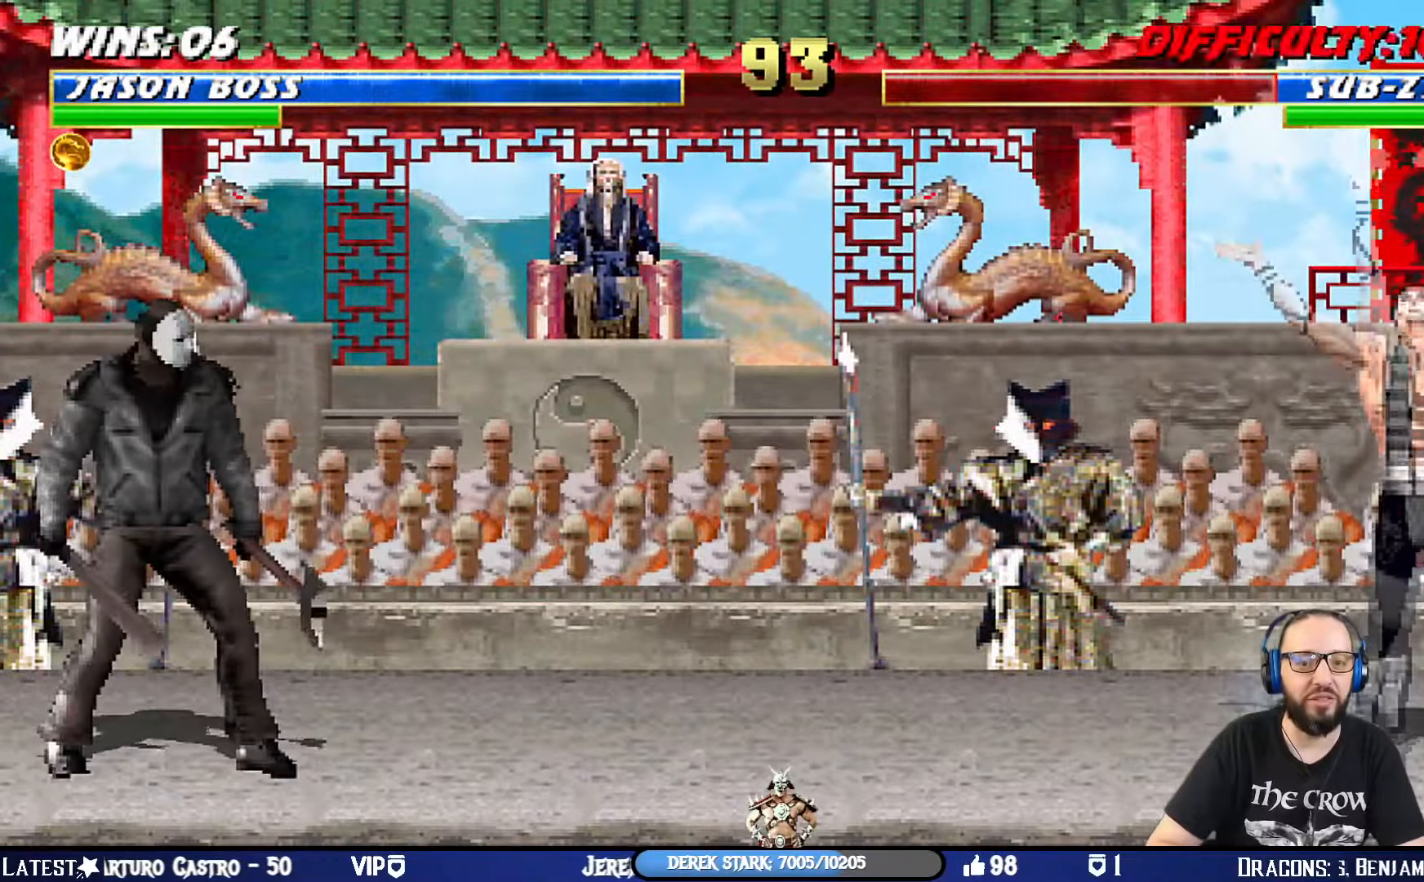
{"buttons": ["L1", "DPAD_RIGHT"], "left_stick": "center", "right_stick": "center", "events": [[316, "DPAD_RIGHT", "down"], [333, "L1", "down"]]}
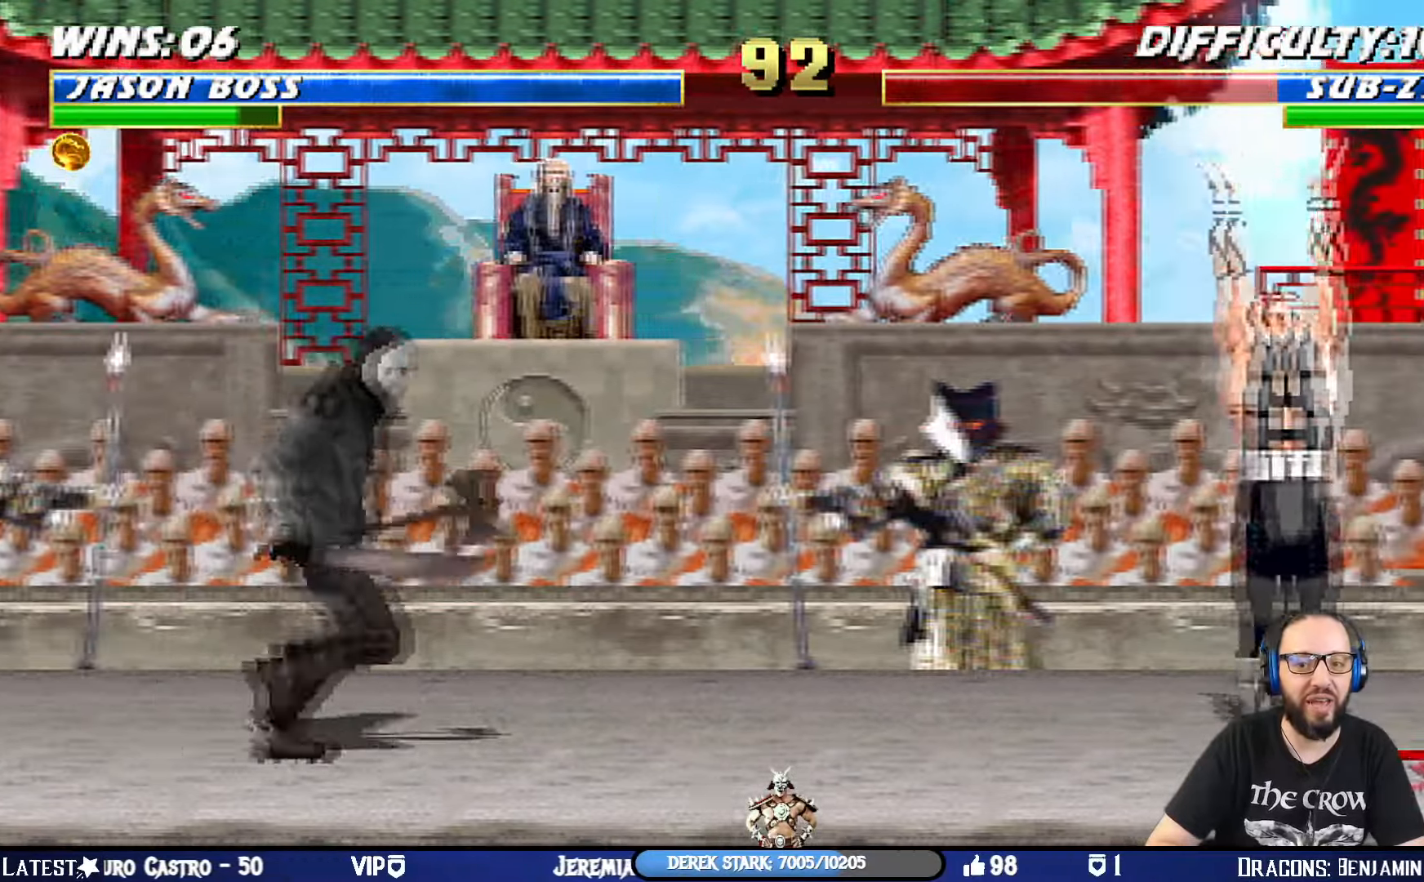
{"buttons": ["SQUARE", "L1"], "left_stick": "center", "right_stick": "center", "events": [[117, "DPAD_UP", "down"], [450, "DPAD_RIGHT", "up"], [467, "DPAD_UP", "up"], [467, "SQUARE", "down"]]}
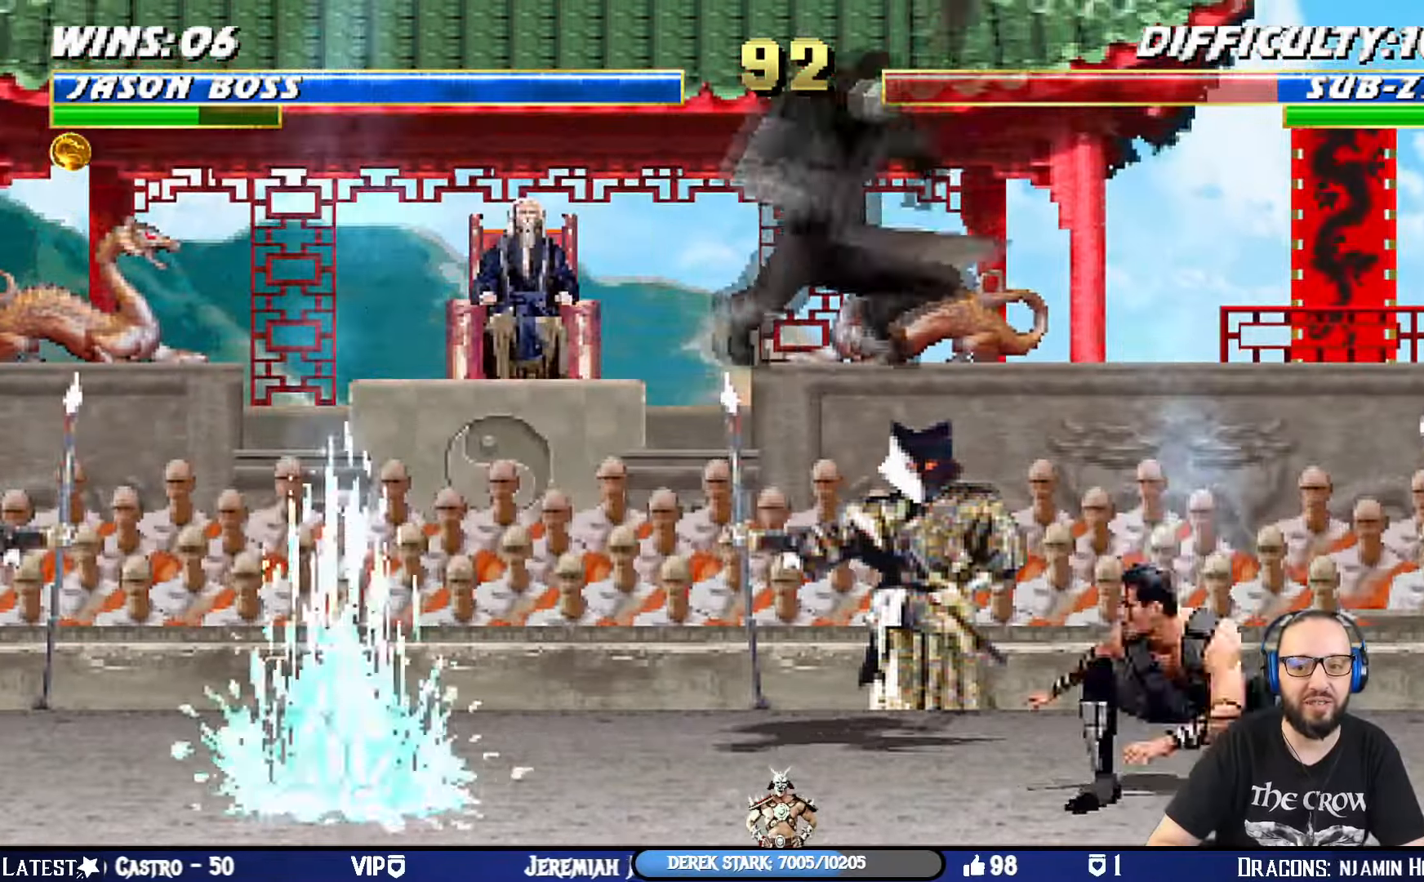
{"buttons": ["SQUARE", "L1", "DPAD_DOWN"], "left_stick": "center", "right_stick": "center", "events": [[66, "DPAD_DOWN", "down"], [66, "SQUARE", "up"], [133, "SQUARE", "down"], [216, "DPAD_DOWN", "up"], [216, "SQUARE", "up"], [266, "DPAD_RIGHT", "down"], [283, "SQUARE", "down"], [367, "SQUARE", "up"], [383, "DPAD_DOWN", "down"], [400, "DPAD_RIGHT", "up"], [400, "SQUARE", "down"]]}
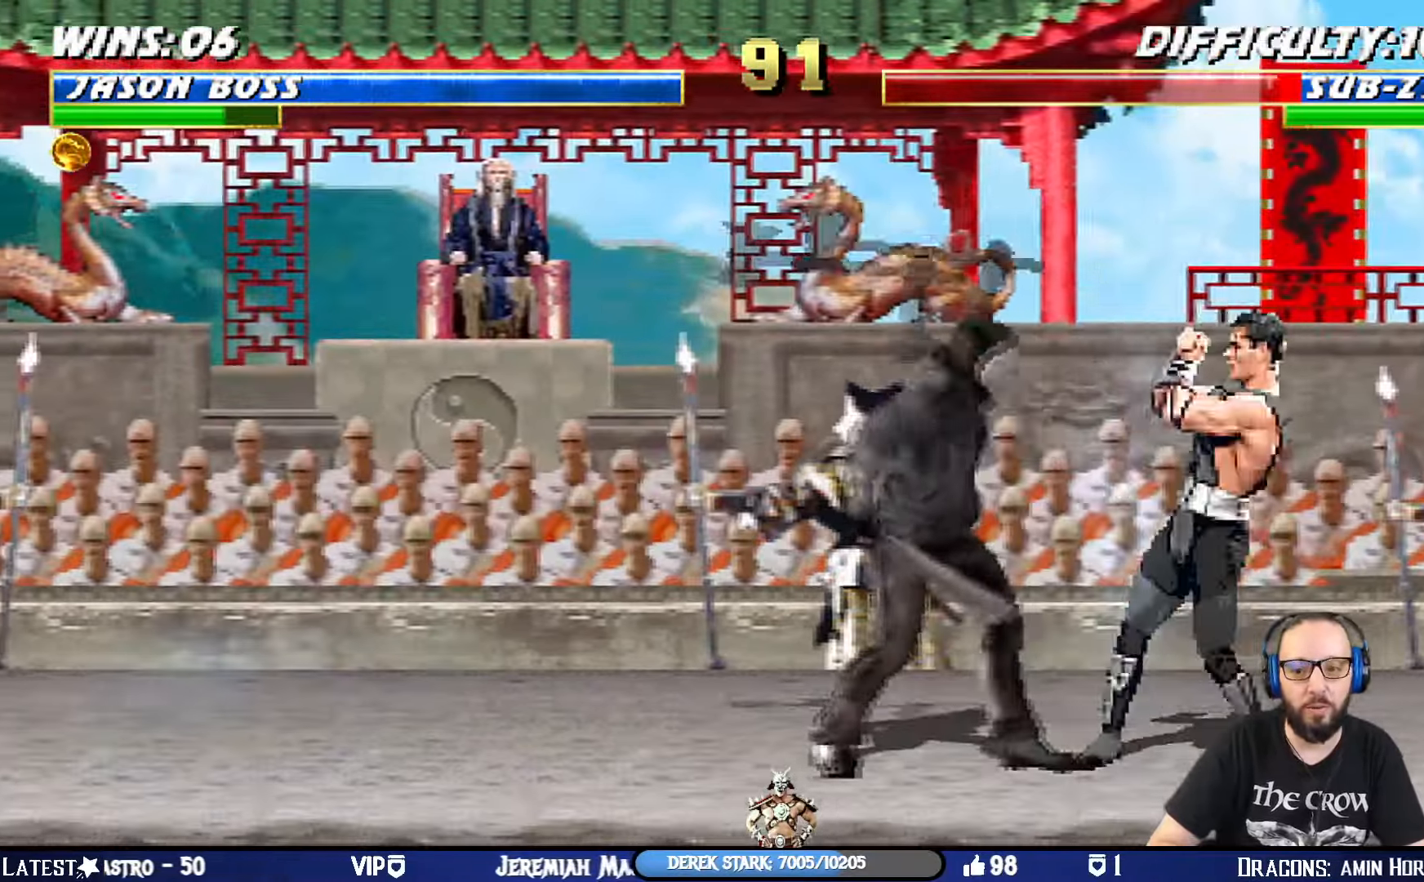
{"buttons": [], "left_stick": "center", "right_stick": "center", "events": [[17, "CROSS", "down"], [33, "SQUARE", "up"], [150, "CROSS", "up"], [184, "CROSS", "down"], [300, "CROSS", "up"], [334, "CROSS", "down"], [334, "SQUARE", "down"], [350, "DPAD_DOWN", "up"], [367, "CIRCLE", "down"], [384, "L1", "up"], [450, "CIRCLE", "up"], [467, "CROSS", "up"], [467, "SQUARE", "up"]]}
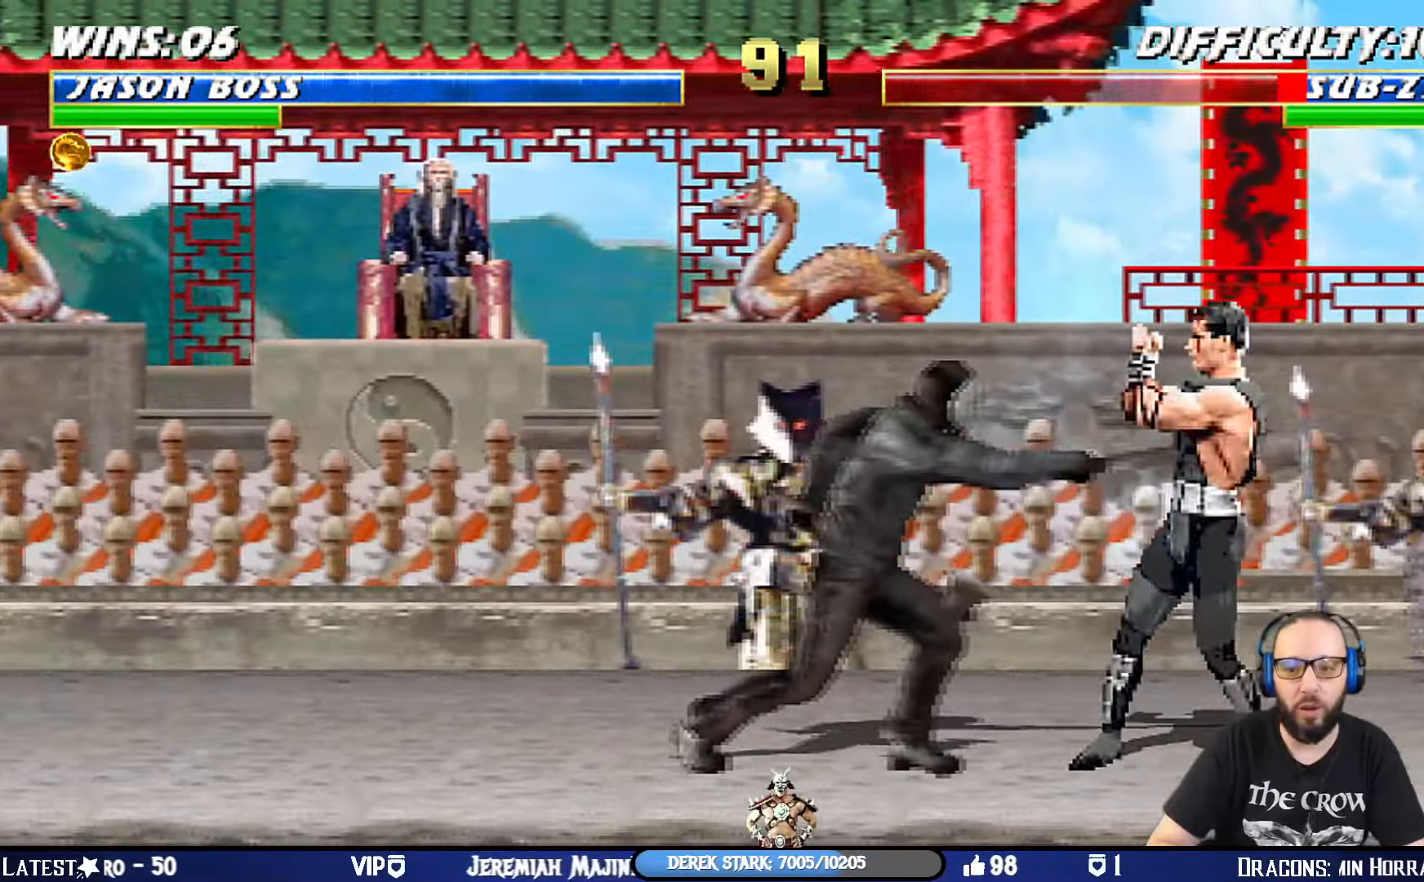
{"buttons": ["L1"], "left_stick": "center", "right_stick": "center", "events": [[83, "DPAD_RIGHT", "down"], [100, "DPAD_UP", "down"], [100, "L1", "down"], [250, "SQUARE", "down"], [333, "SQUARE", "up"], [383, "DPAD_UP", "up"], [400, "DPAD_RIGHT", "up"], [400, "SQUARE", "down"], [483, "SQUARE", "up"]]}
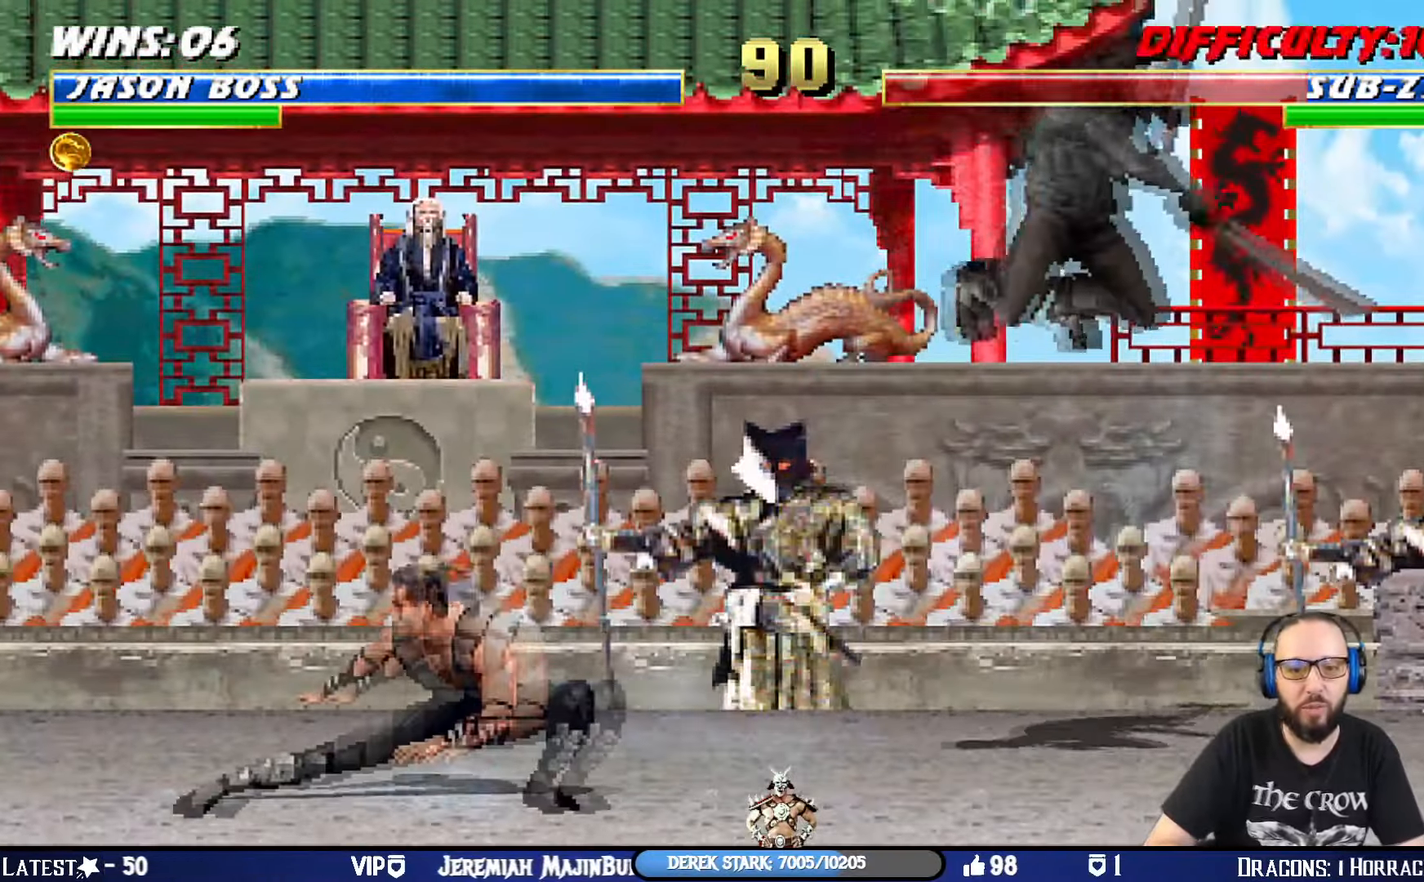
{"buttons": ["L1", "DPAD_LEFT"], "left_stick": "center", "right_stick": "center", "events": [[17, "DPAD_LEFT", "down"], [100, "DPAD_LEFT", "up"], [133, "L1", "up"], [300, "L1", "down"], [317, "DPAD_LEFT", "down"]]}
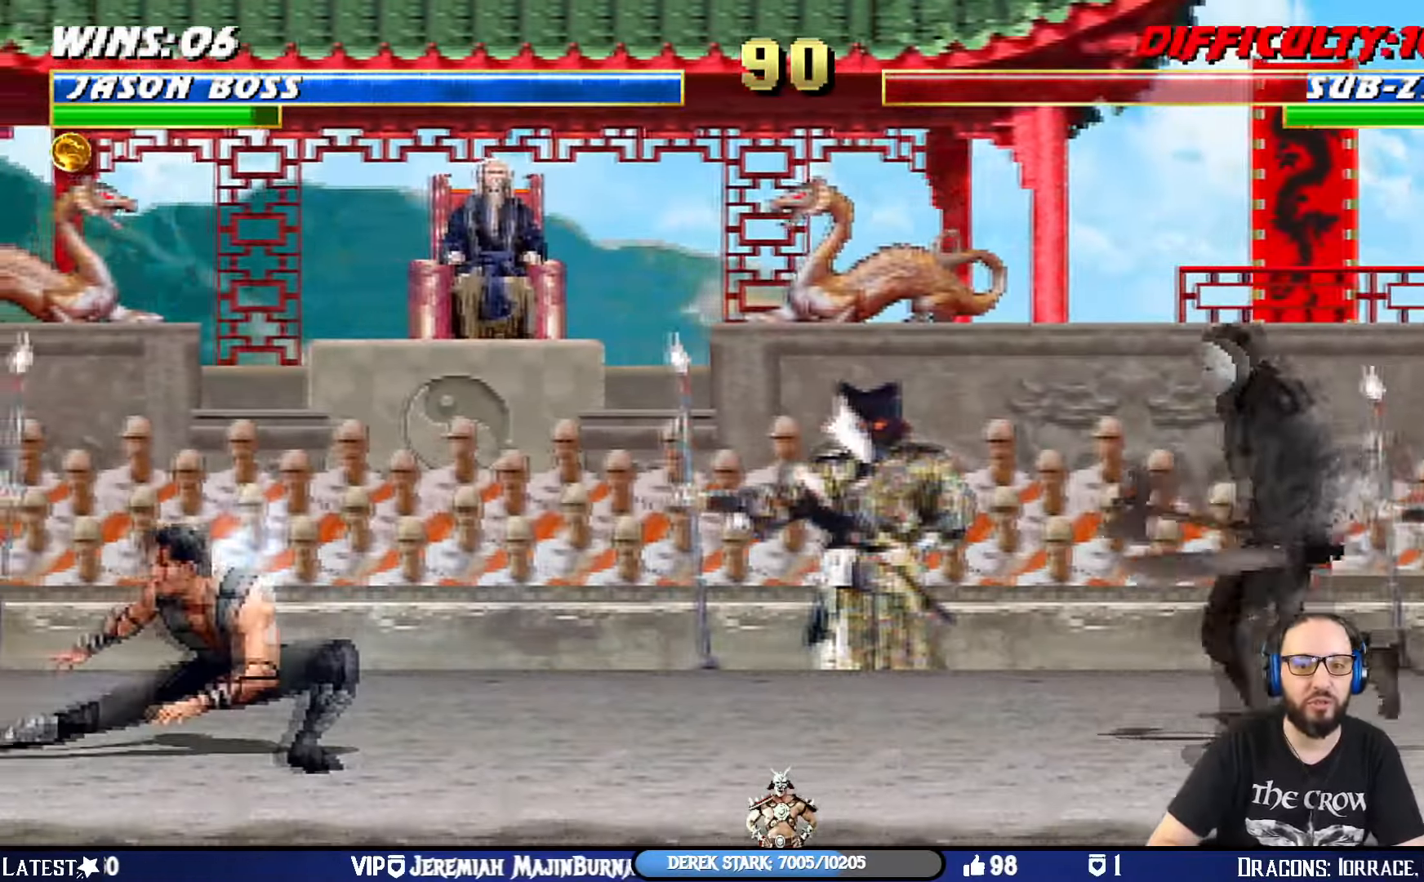
{"buttons": ["SQUARE", "L1"], "left_stick": "center", "right_stick": "center", "events": [[200, "DPAD_UP", "down"], [400, "DPAD_UP", "up"], [417, "DPAD_LEFT", "up"], [450, "SQUARE", "down"]]}
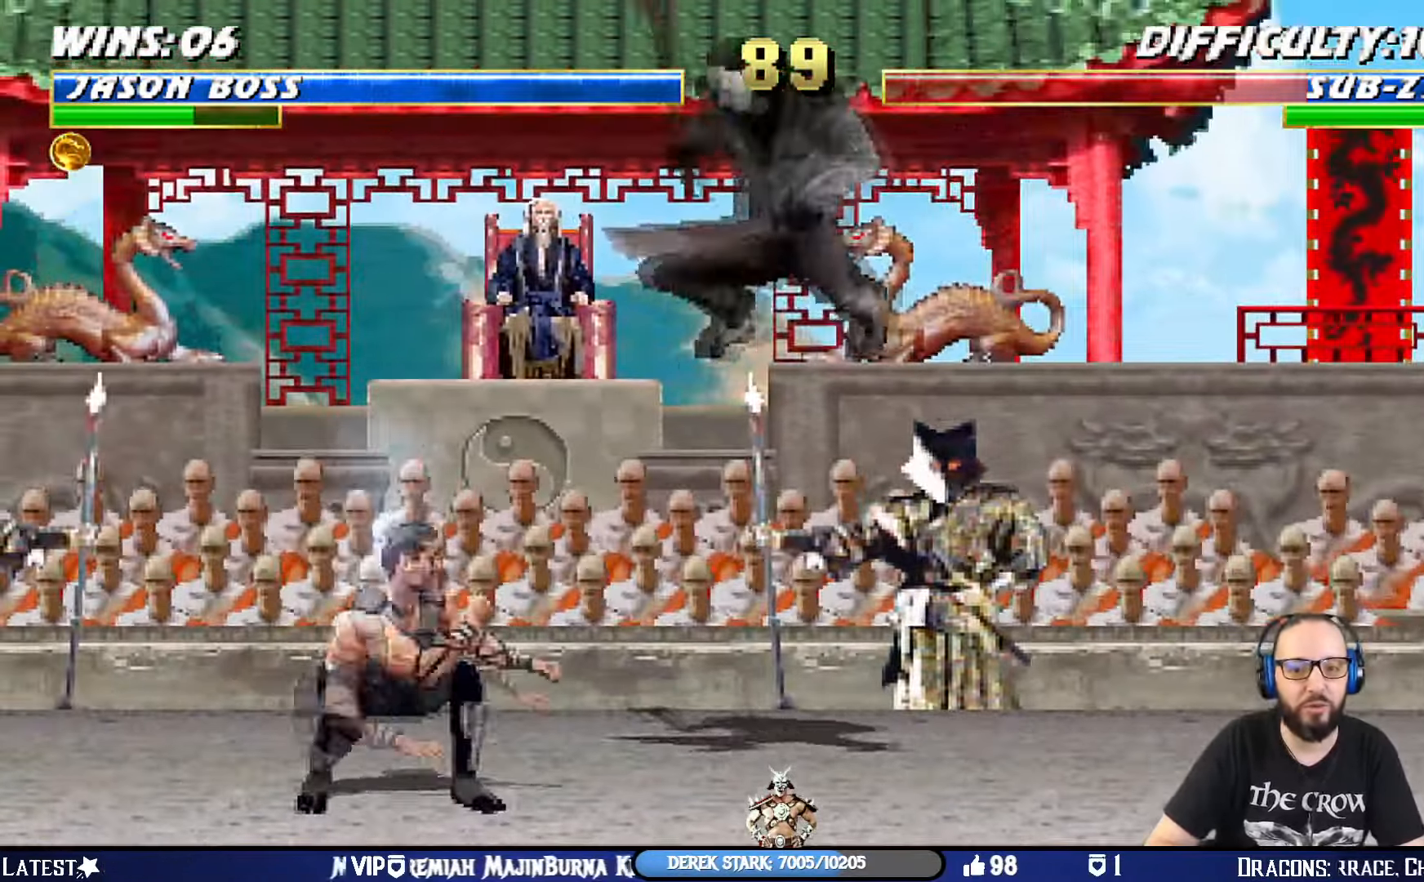
{"buttons": ["SQUARE", "L1", "DPAD_DOWN"], "left_stick": "center", "right_stick": "center", "events": [[67, "SQUARE", "up"], [100, "DPAD_DOWN", "down"], [117, "SQUARE", "down"], [217, "SQUARE", "up"], [284, "SQUARE", "down"], [367, "SQUARE", "up"], [434, "SQUARE", "down"]]}
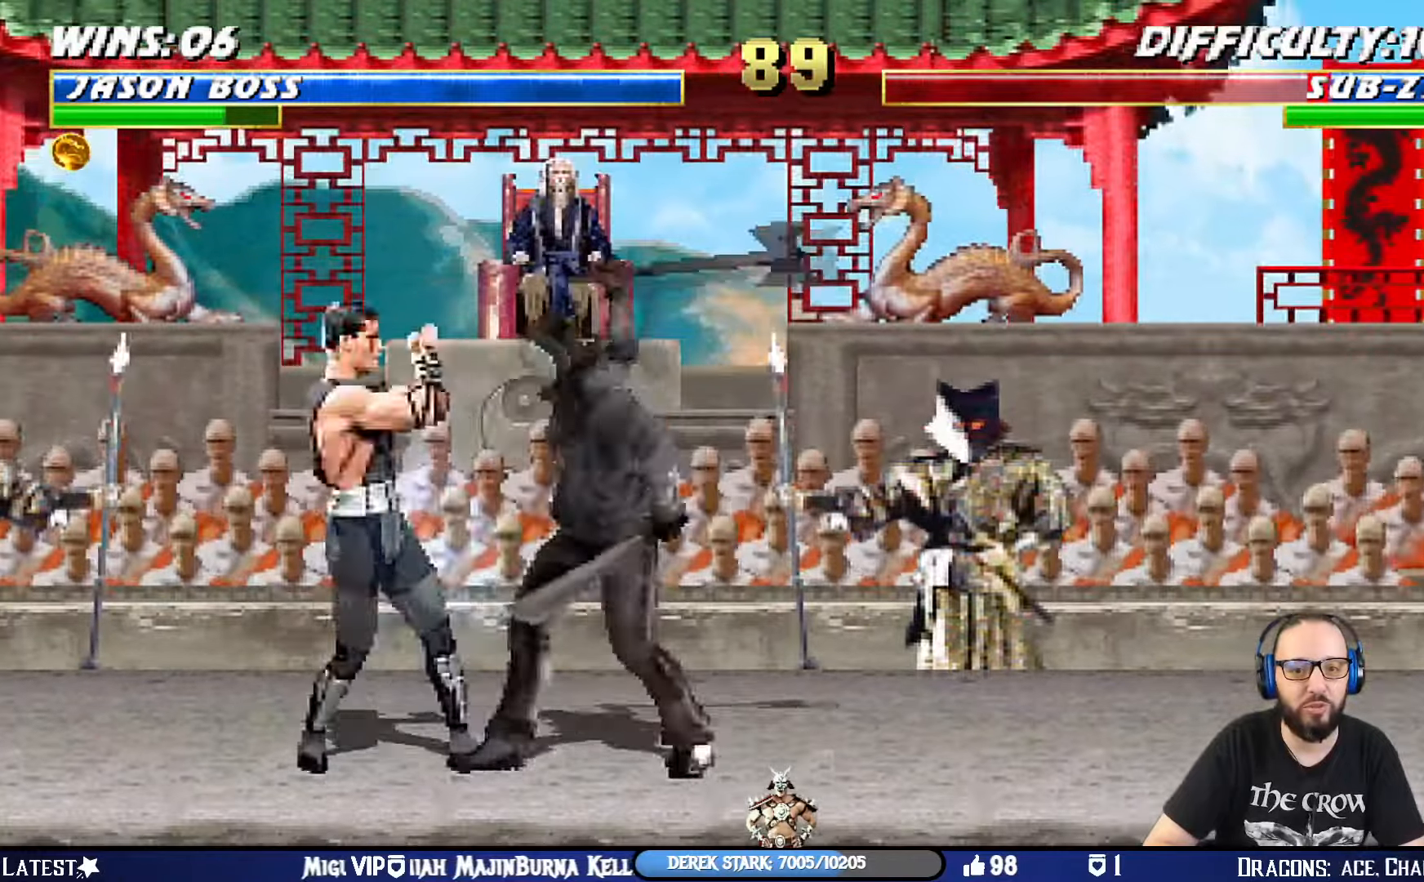
{"buttons": ["DPAD_RIGHT"], "left_stick": "center", "right_stick": "center", "events": [[16, "SQUARE", "up"], [50, "SQUARE", "down"], [83, "CROSS", "down"], [83, "SQUARE", "up"], [200, "CROSS", "up"], [233, "DPAD_RIGHT", "down"], [250, "CROSS", "down"], [333, "DPAD_RIGHT", "up"], [350, "DPAD_DOWN", "up"], [367, "CIRCLE", "down"], [383, "CROSS", "up"], [400, "TRIANGLE", "down"], [417, "L1", "up"], [500, "CIRCLE", "up"], [500, "DPAD_RIGHT", "down"], [500, "TRIANGLE", "up"]]}
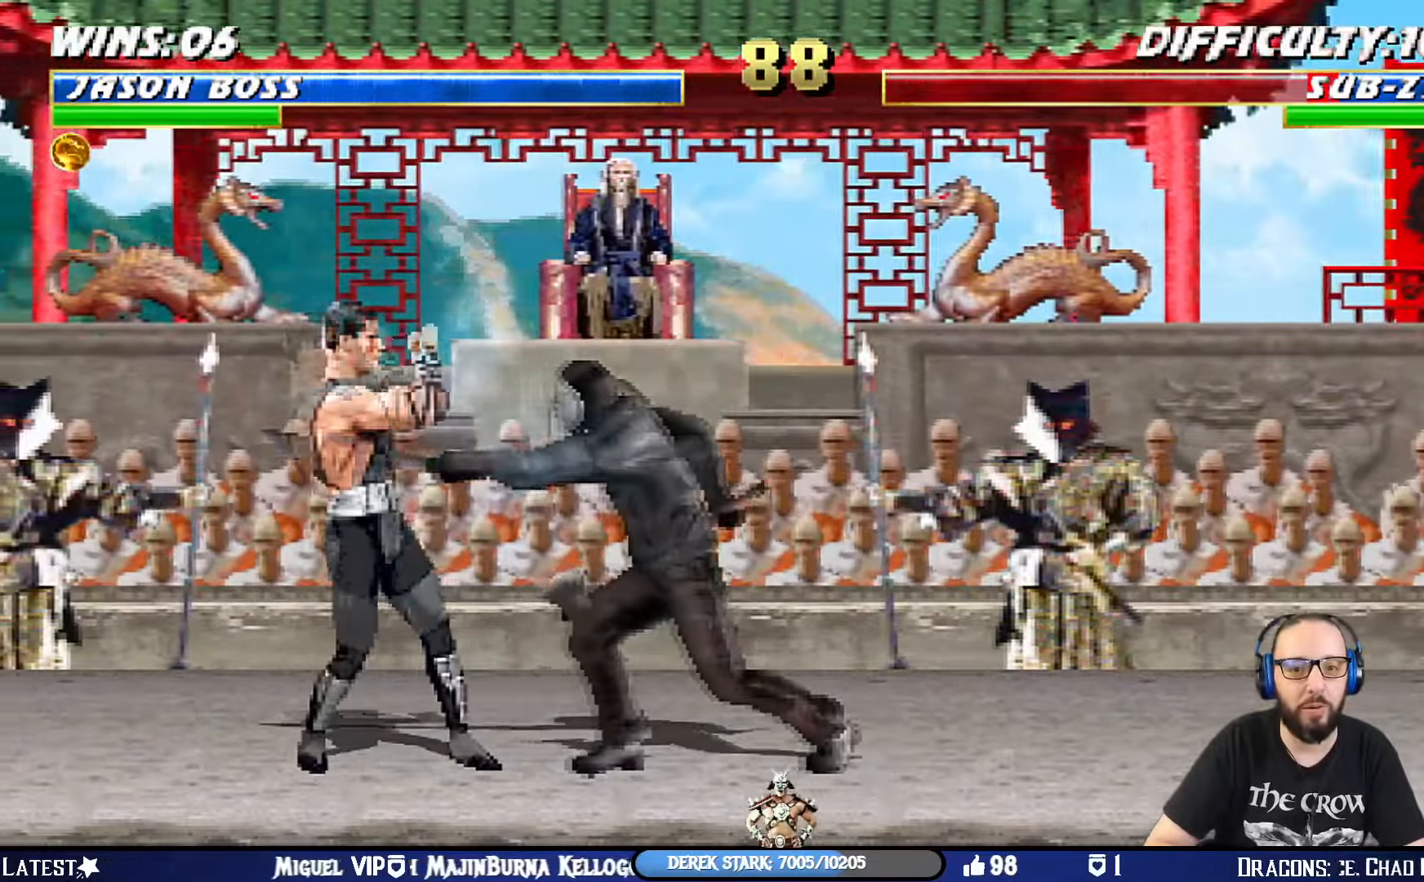
{"buttons": ["TRIANGLE"], "left_stick": "center", "right_stick": "center", "events": [[34, "DPAD_DOWN", "down"], [84, "DPAD_DOWN", "up"], [100, "DPAD_RIGHT", "up"], [134, "DPAD_LEFT", "down"], [200, "TRIANGLE", "down"], [217, "DPAD_LEFT", "up"], [284, "TRIANGLE", "up"], [317, "TRIANGLE", "down"]]}
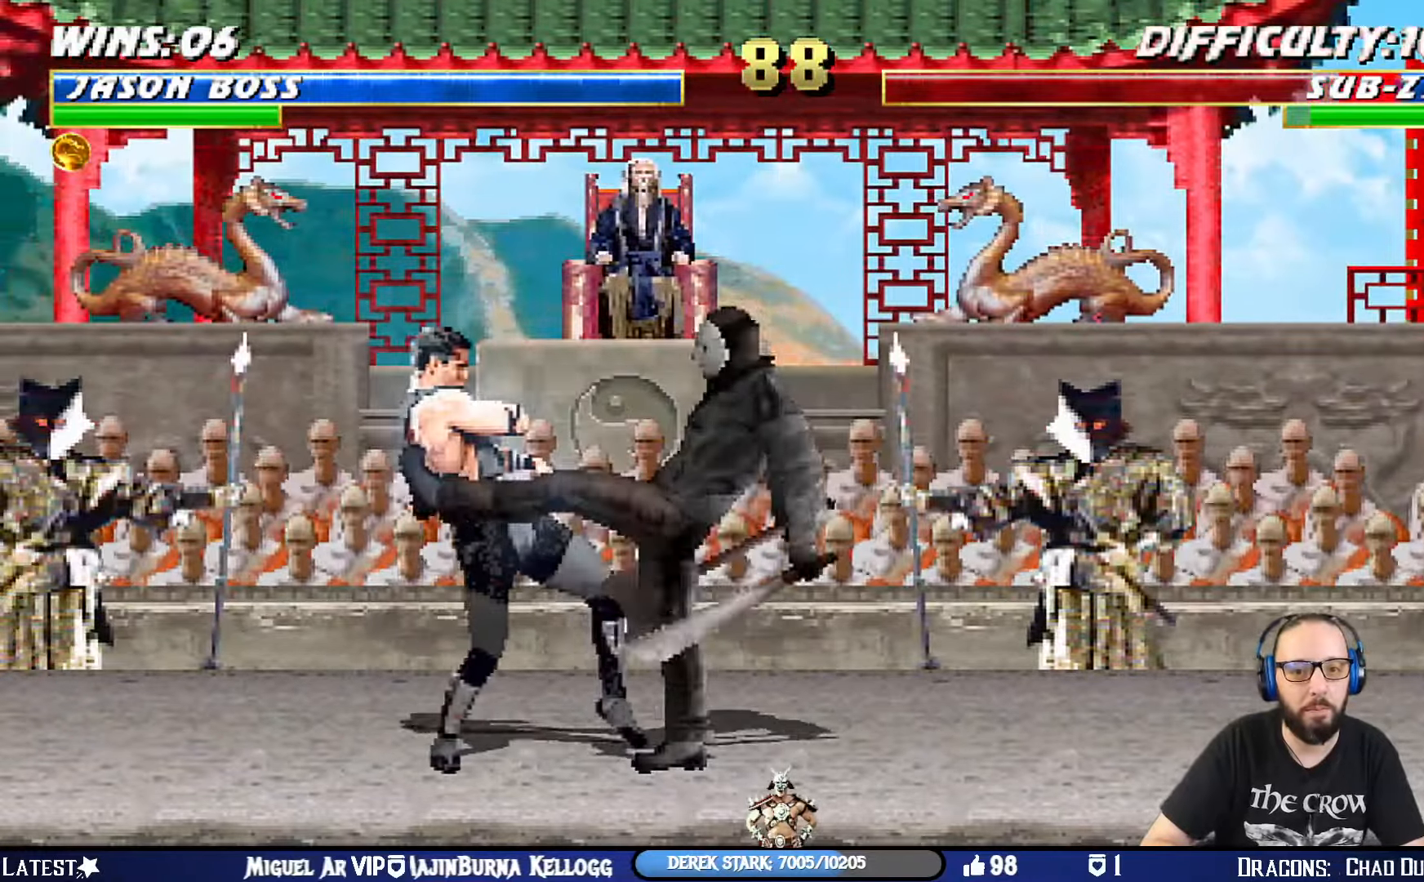
{"buttons": ["L1", "R1", "DPAD_DOWN", "DPAD_RIGHT"], "left_stick": "center", "right_stick": "center", "events": [[33, "TRIANGLE", "up"], [133, "CIRCLE", "down"], [133, "CROSS", "down"], [133, "R1", "down"], [133, "SQUARE", "down"], [150, "TRIANGLE", "down"], [267, "CROSS", "up"], [267, "SQUARE", "up"], [333, "DPAD_RIGHT", "down"], [350, "CIRCLE", "up"], [350, "L1", "down"], [367, "TRIANGLE", "up"], [383, "DPAD_DOWN", "down"]]}
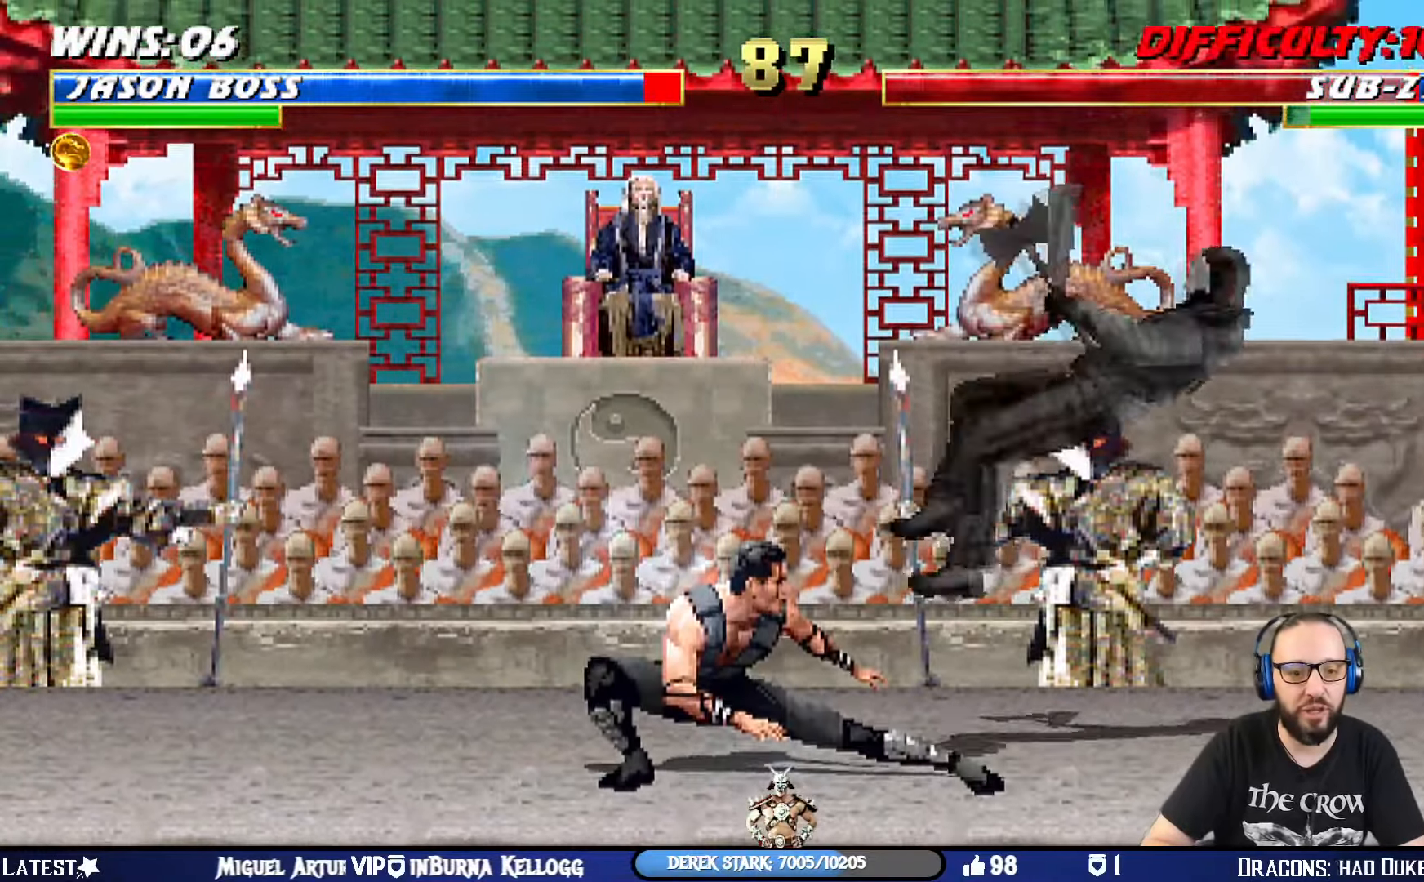
{"buttons": ["CIRCLE", "L1", "R1", "DPAD_DOWN", "DPAD_RIGHT"], "left_stick": "center", "right_stick": "center", "events": [[150, "SQUARE", "down"], [167, "CROSS", "down"], [167, "DPAD_DOWN", "up"], [184, "CIRCLE", "down"], [184, "DPAD_RIGHT", "up"], [200, "L1", "up"], [217, "TRIANGLE", "down"], [317, "DPAD_DOWN", "down"], [334, "DPAD_RIGHT", "down"], [334, "L1", "down"], [367, "CROSS", "up"], [401, "SQUARE", "up"], [434, "TRIANGLE", "up"]]}
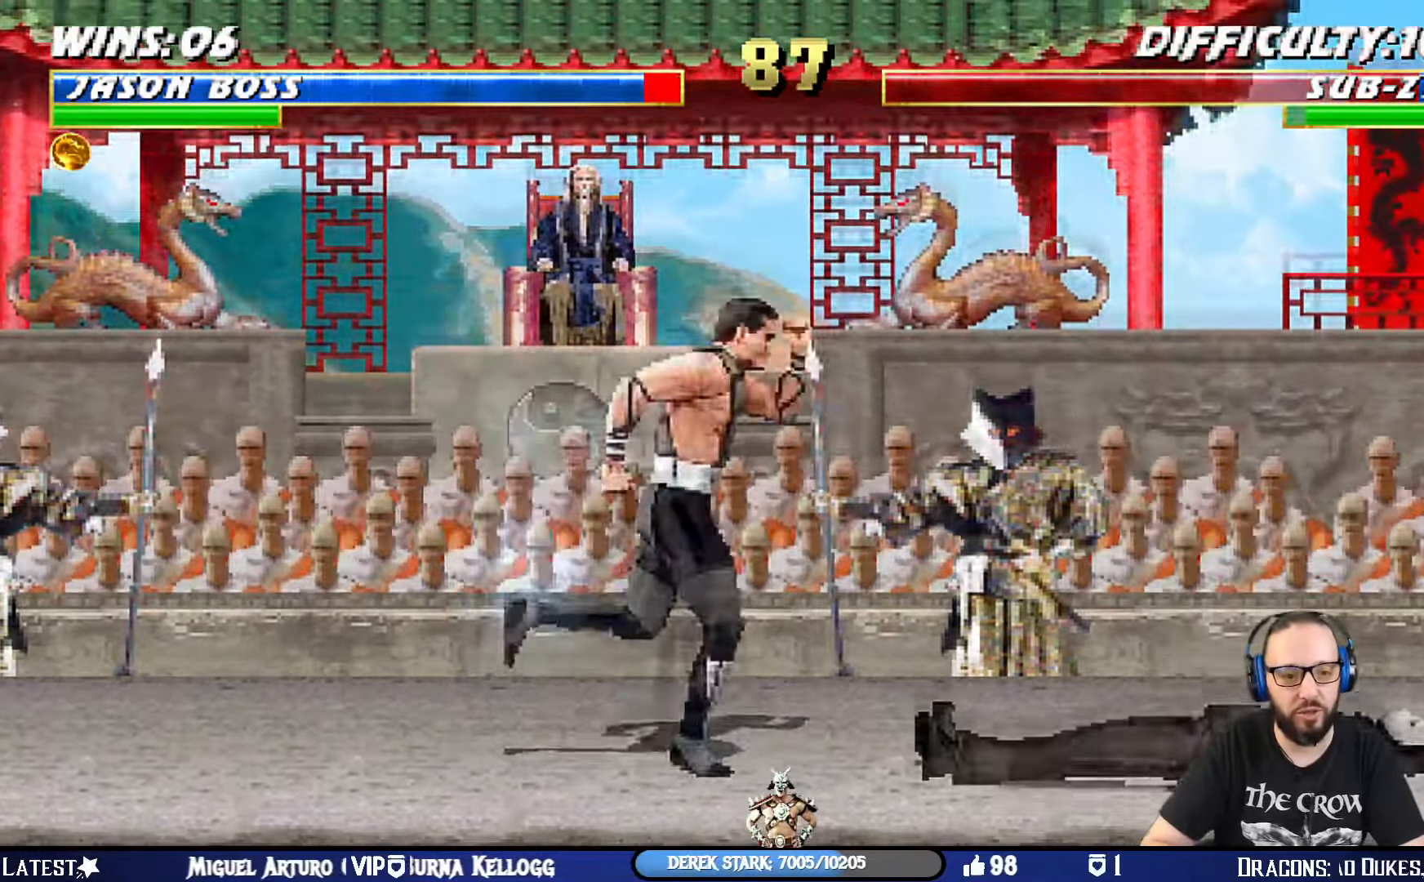
{"buttons": ["L1", "R1", "DPAD_DOWN", "DPAD_RIGHT"], "left_stick": "center", "right_stick": "center", "events": [[16, "CIRCLE", "up"]]}
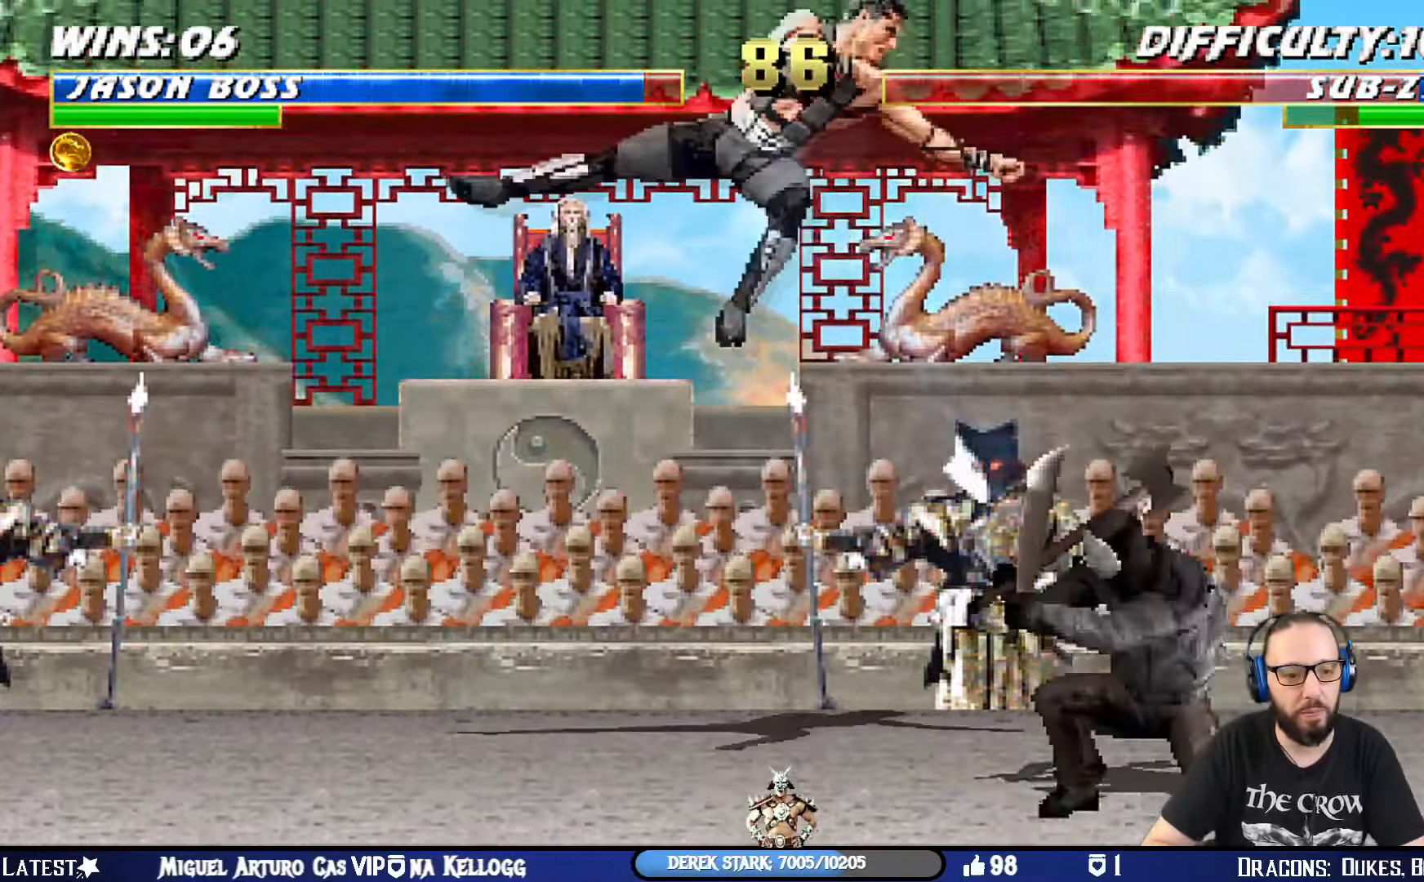
{"buttons": ["L1", "DPAD_UP", "DPAD_LEFT"], "left_stick": "center", "right_stick": "center", "events": [[117, "DPAD_DOWN", "up"], [134, "DPAD_RIGHT", "up"], [184, "L1", "up"], [184, "R1", "up"], [301, "DPAD_LEFT", "down"], [301, "DPAD_UP", "down"], [301, "L1", "down"]]}
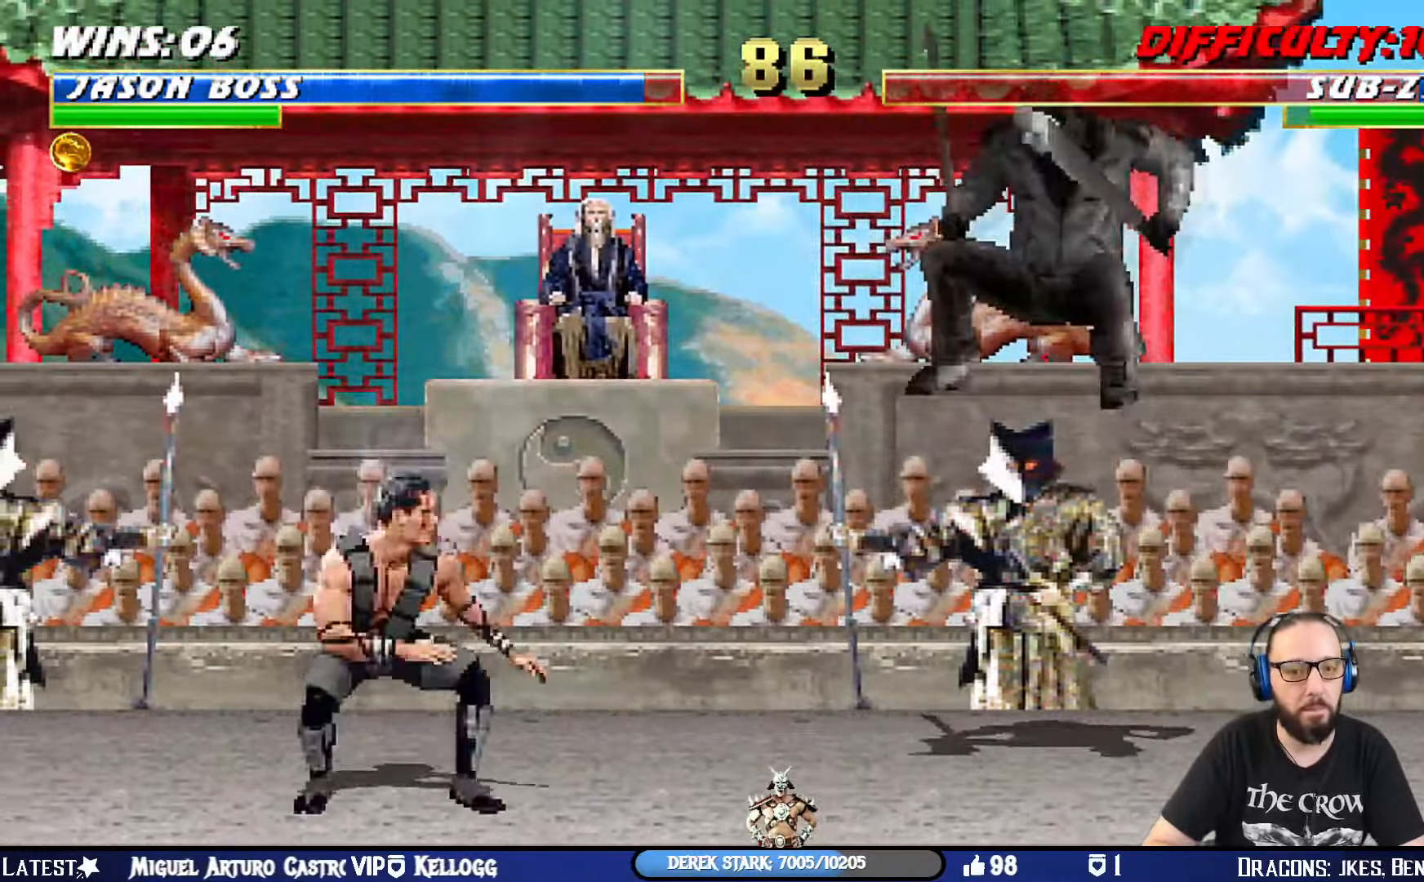
{"buttons": ["DPAD_DOWN"], "left_stick": "center", "right_stick": "center"}
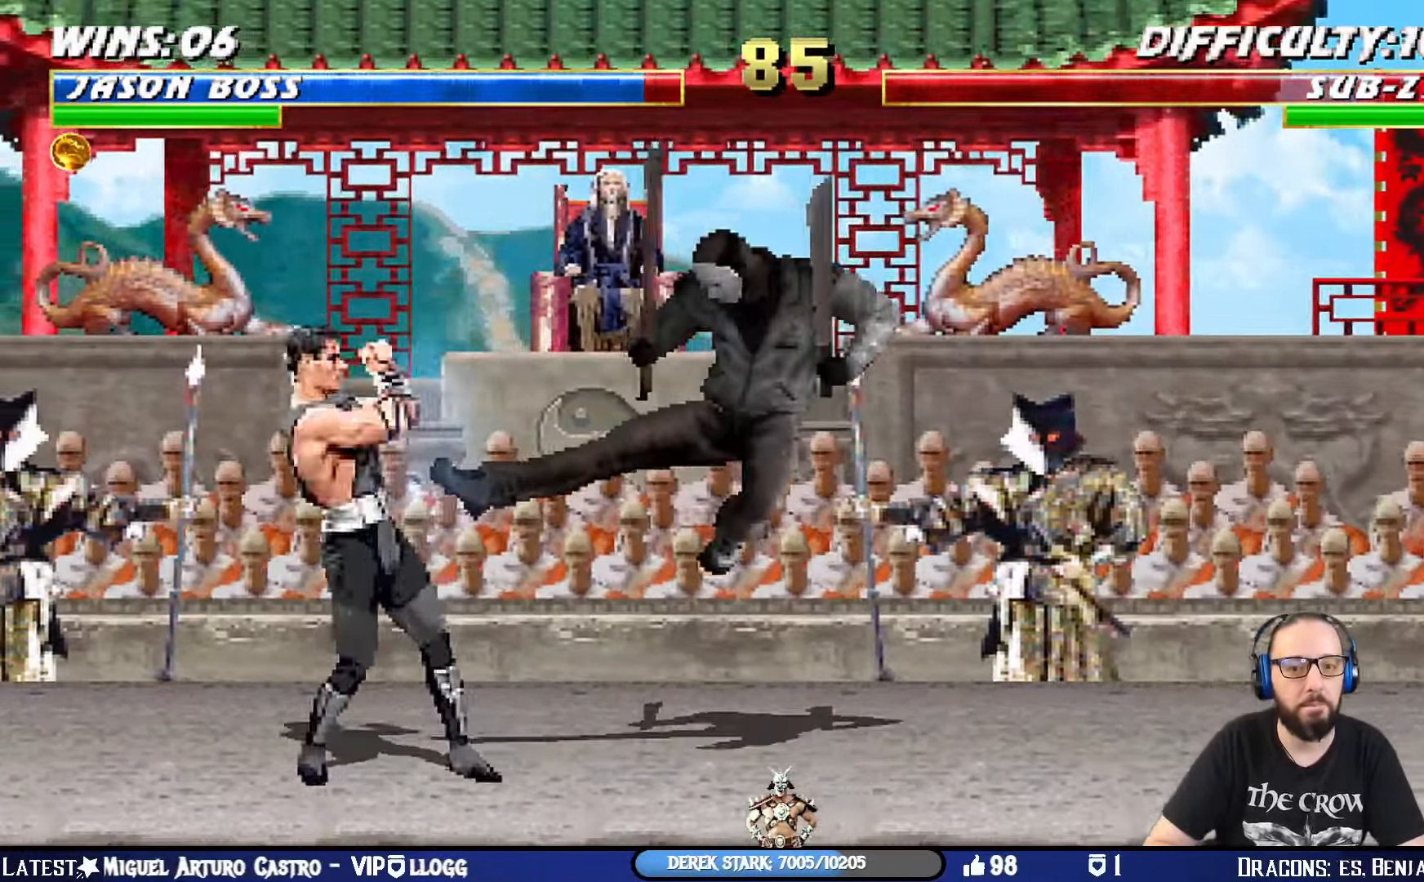
{"buttons": [], "left_stick": "center", "right_stick": "center", "events": [[34, "DPAD_DOWN", "up"], [34, "DPAD_LEFT", "down"], [100, "CIRCLE", "down"], [150, "DPAD_LEFT", "up"], [167, "CIRCLE", "up"], [217, "CIRCLE", "down"], [451, "TRIANGLE", "down"], [501, "CIRCLE", "up"], [501, "TRIANGLE", "up"]]}
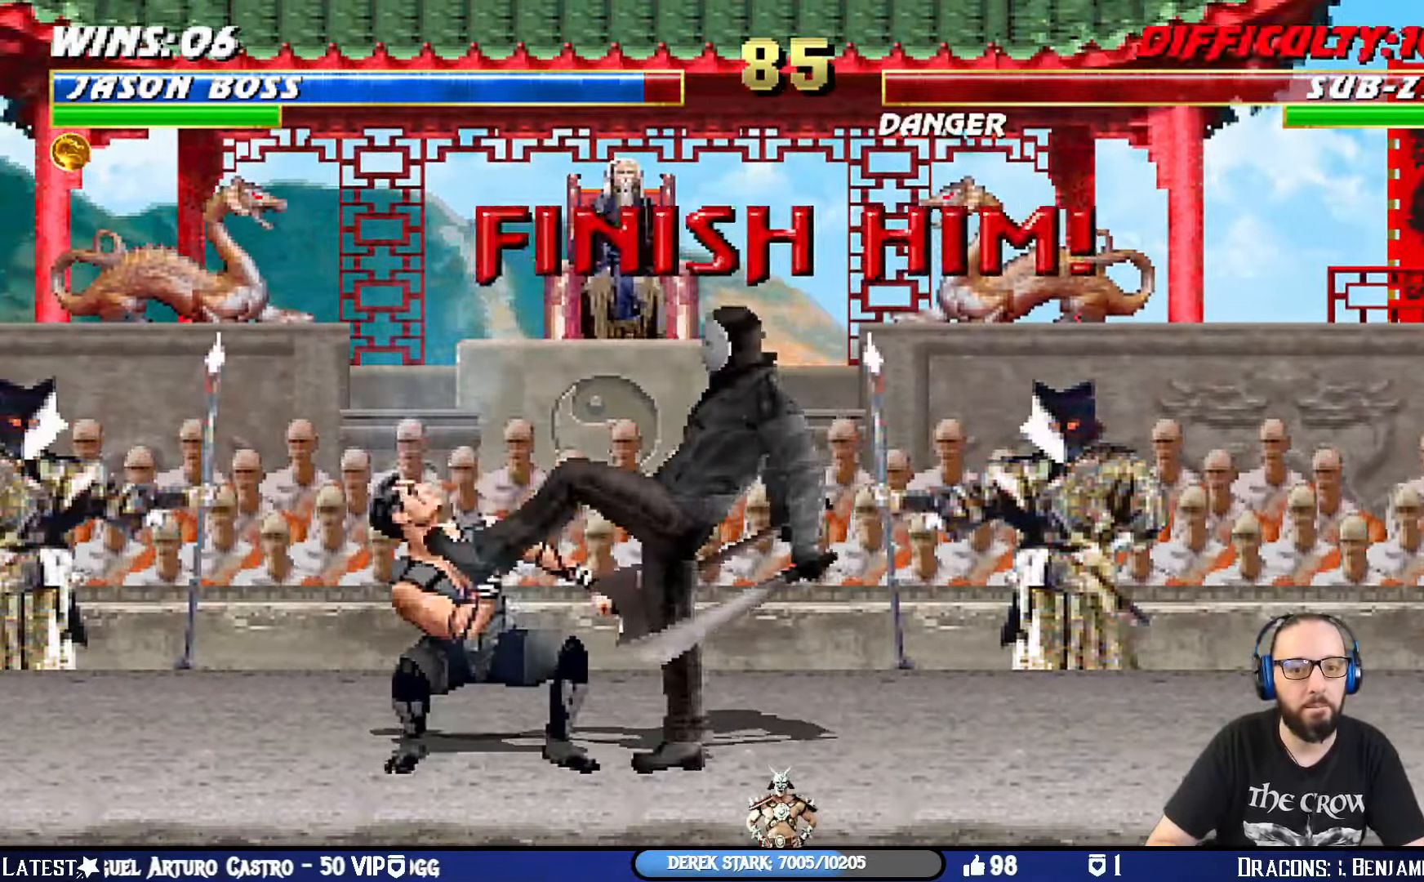
{"buttons": [], "left_stick": "center", "right_stick": "center", "events": []}
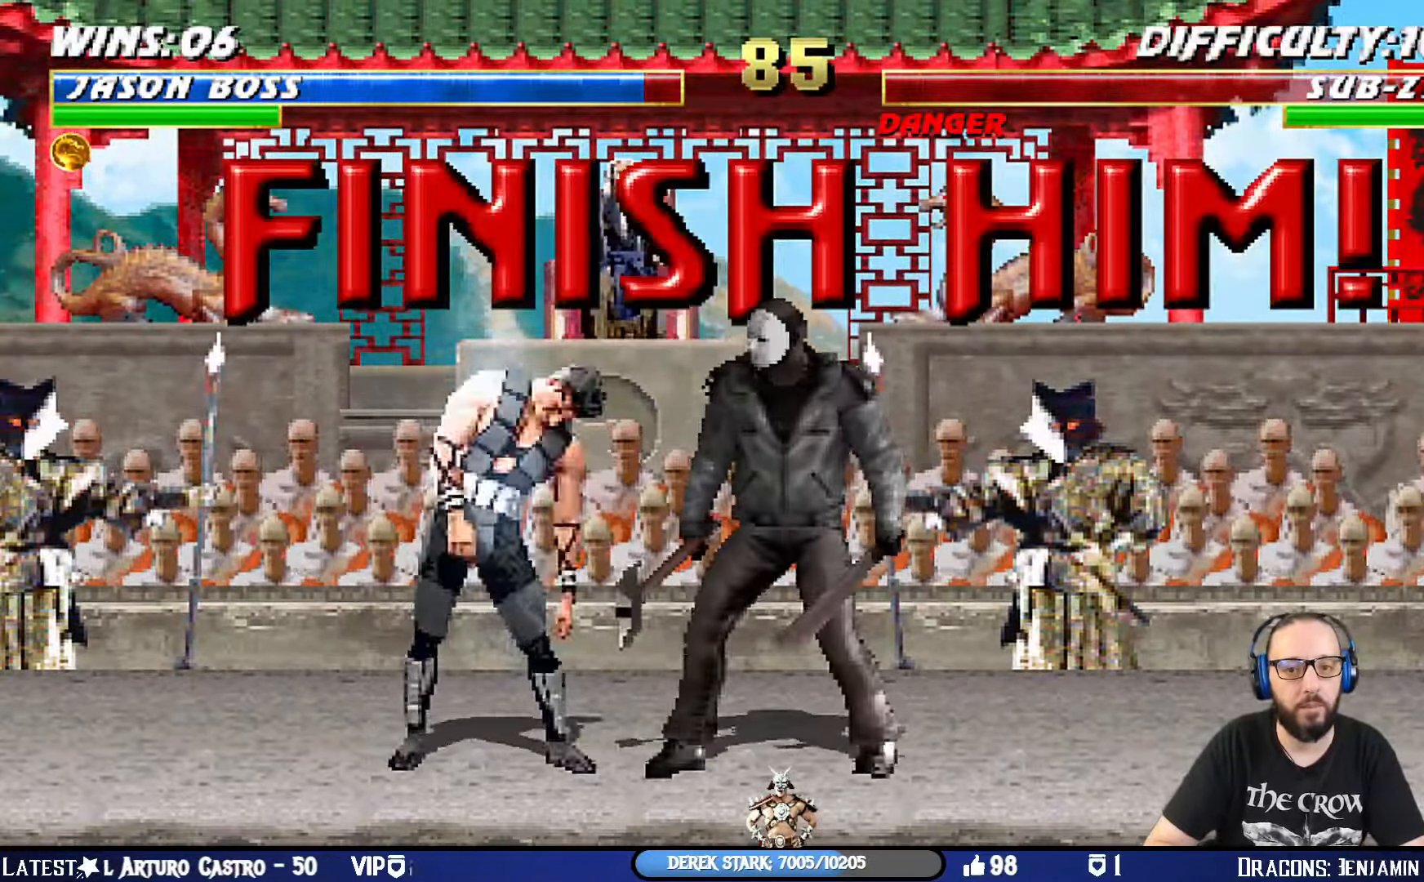
{"buttons": ["L1", "DPAD_LEFT"], "left_stick": "center", "right_stick": "center", "events": [[417, "DPAD_LEFT", "down"], [434, "L1", "down"]]}
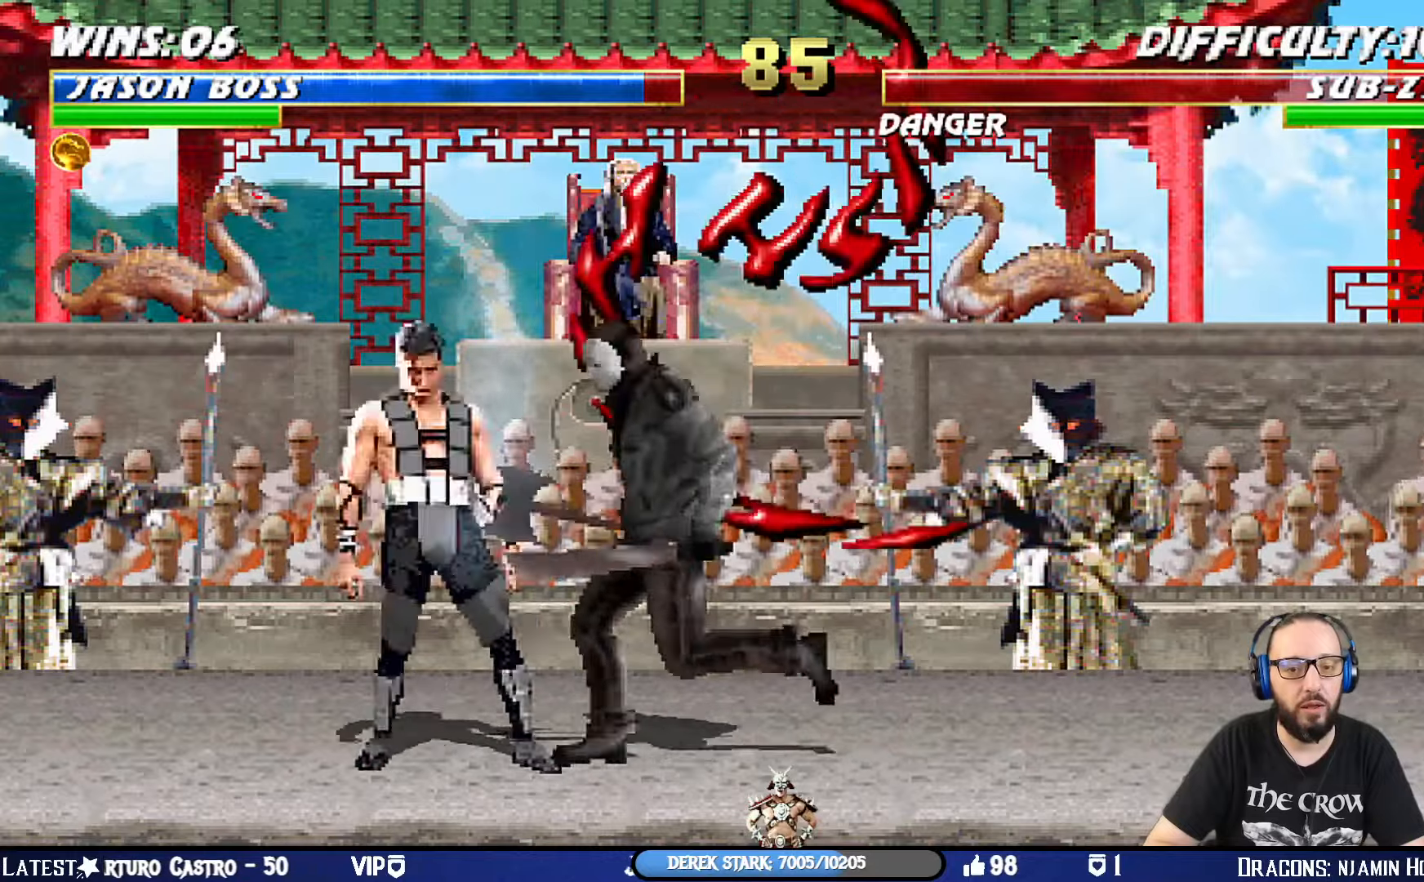
{"buttons": [], "left_stick": "center", "right_stick": "center", "events": [[17, "L1", "up"], [50, "DPAD_LEFT", "up"]]}
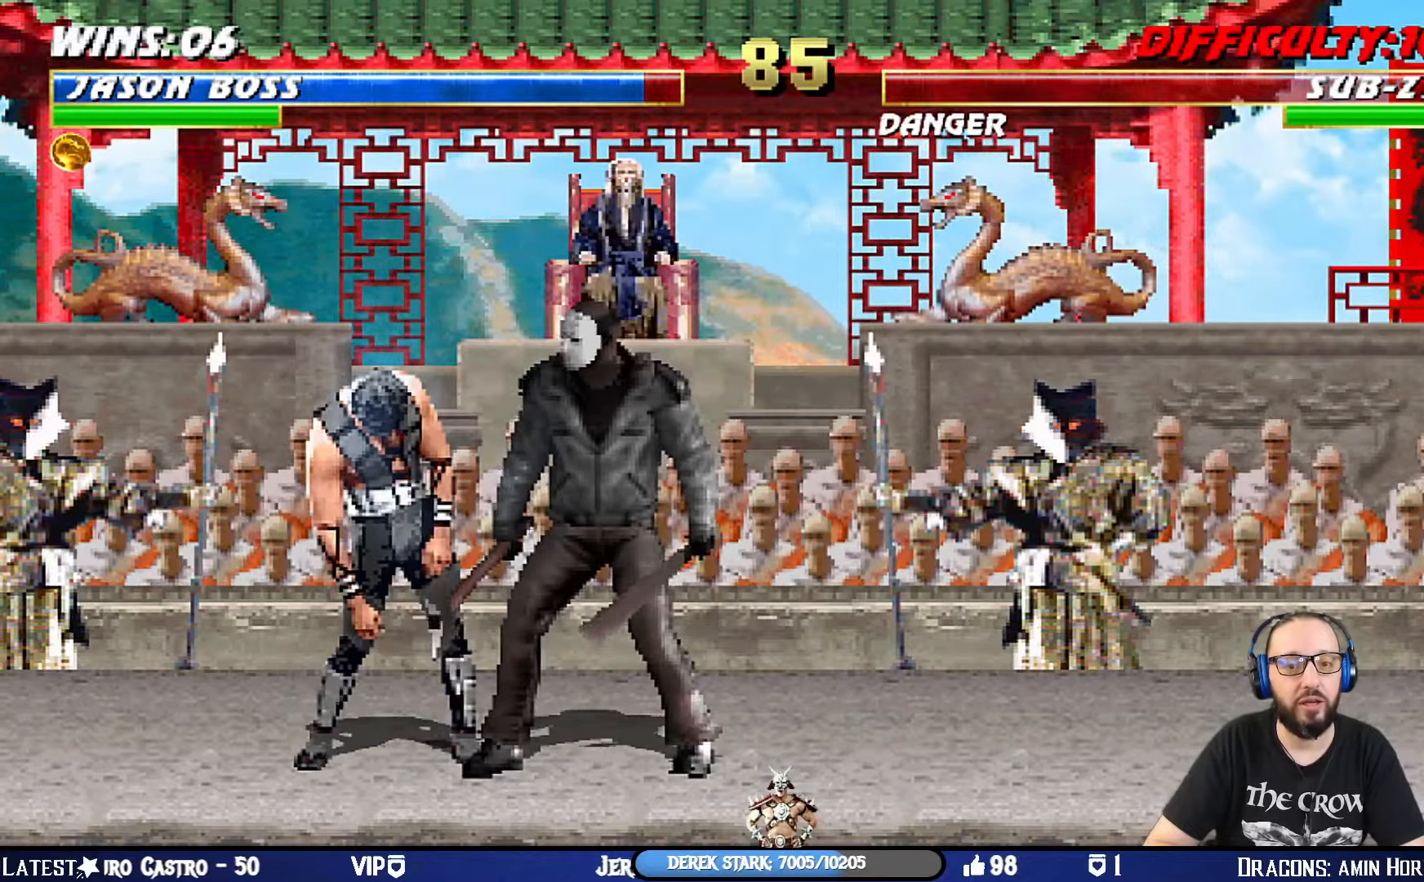
{"buttons": [], "left_stick": "center", "right_stick": "center", "events": []}
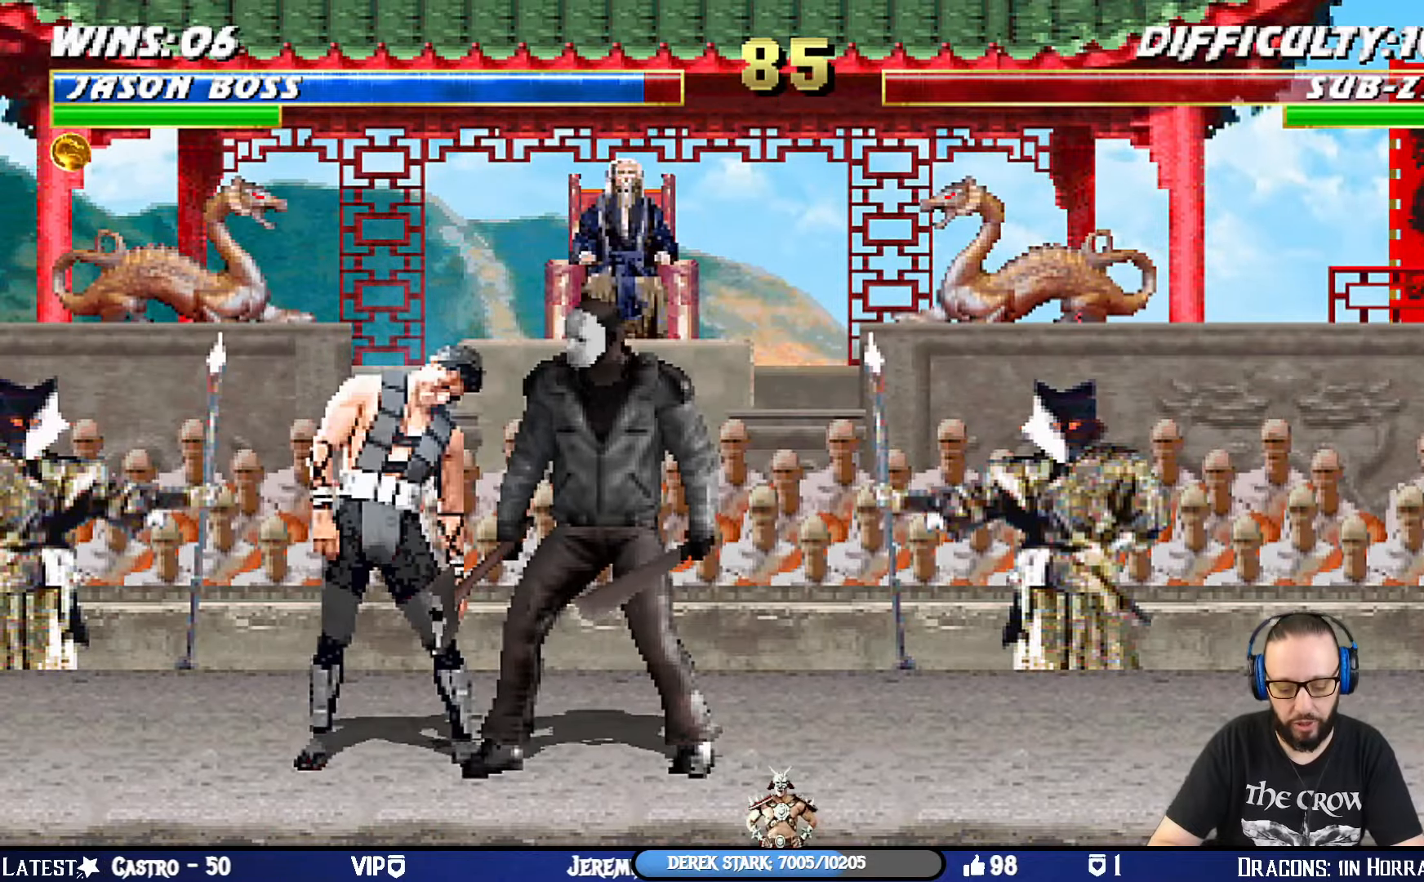
{"buttons": ["CROSS"], "left_stick": "center", "right_stick": "center", "events": [[100, "SQUARE", "down"], [184, "CROSS", "down"], [184, "SQUARE", "up"], [251, "CROSS", "up"], [267, "SQUARE", "down"], [351, "CROSS", "down"], [417, "CROSS", "up"], [467, "SQUARE", "up"], [484, "CROSS", "down"]]}
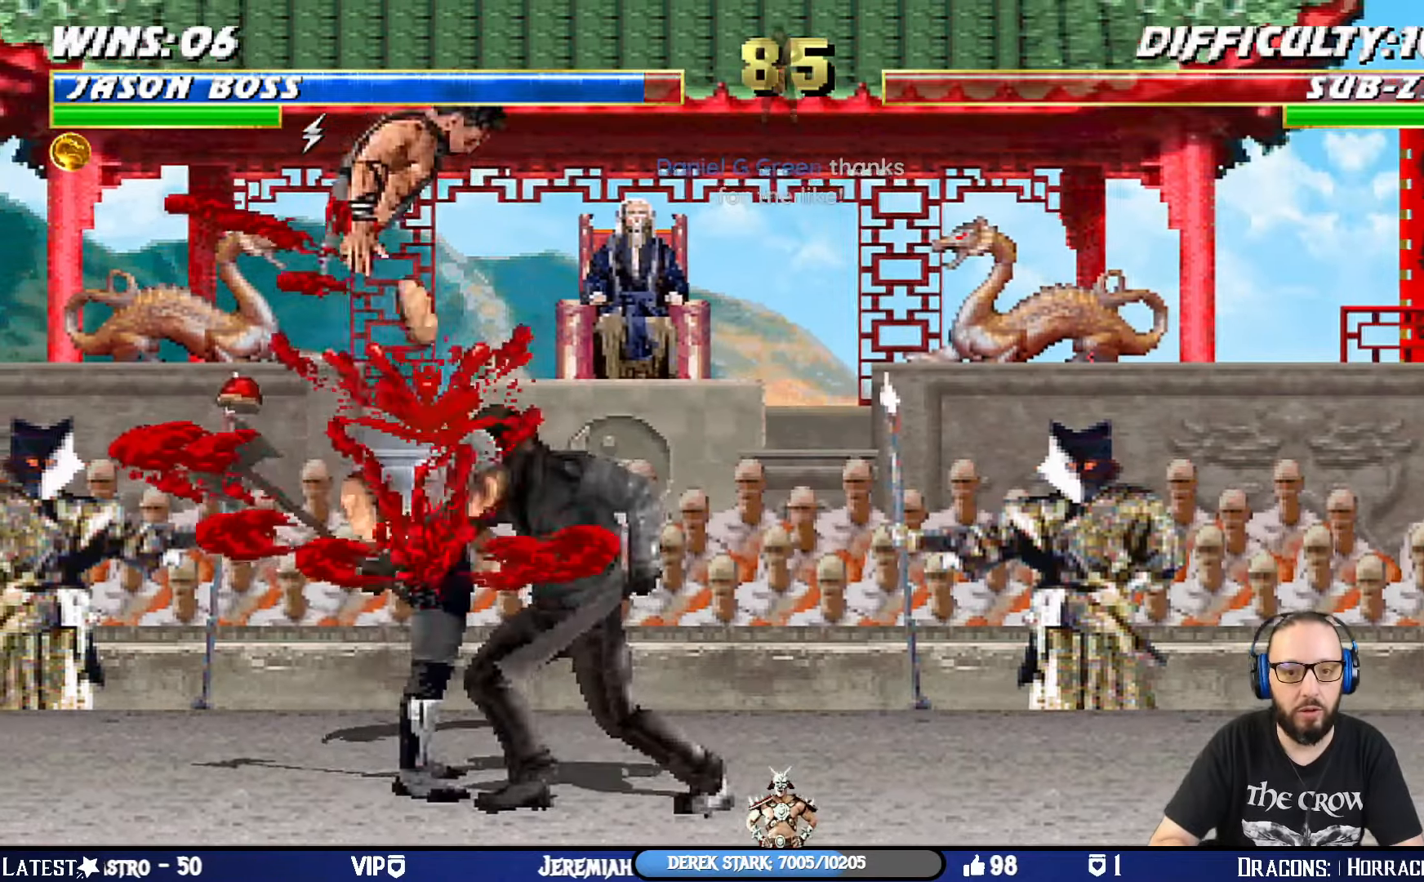
{"buttons": ["SQUARE"], "left_stick": "center", "right_stick": "center", "events": [[17, "CROSS", "up"], [17, "SQUARE", "down"], [67, "CROSS", "down"], [83, "SQUARE", "up"], [150, "SQUARE", "down"], [167, "CROSS", "up"], [233, "SQUARE", "up"], [250, "CROSS", "down"], [367, "SQUARE", "down"], [400, "CROSS", "up"]]}
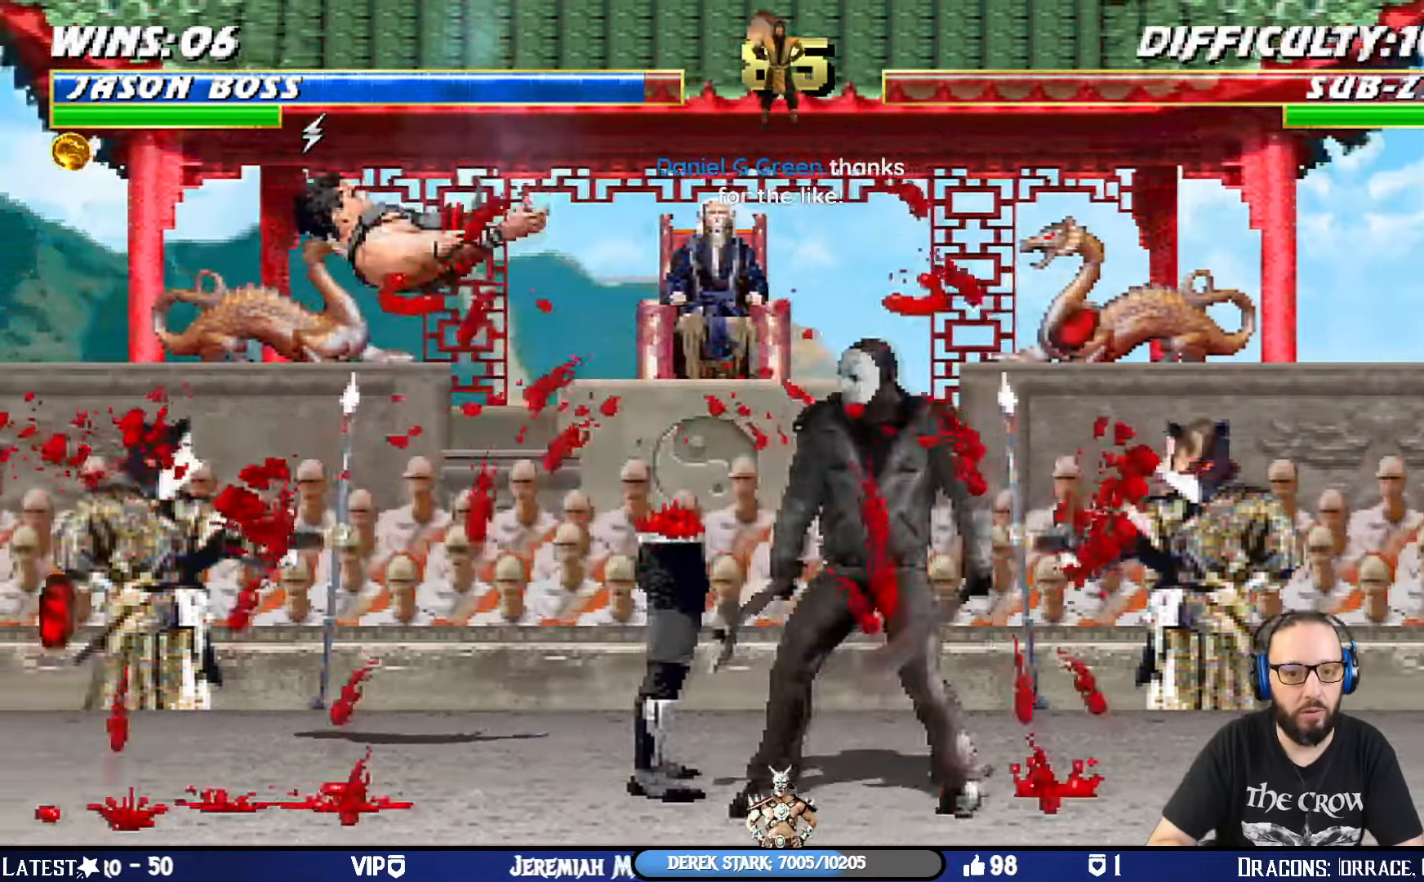
{"buttons": [], "left_stick": "center", "right_stick": "center", "events": [[50, "SQUARE", "up"]]}